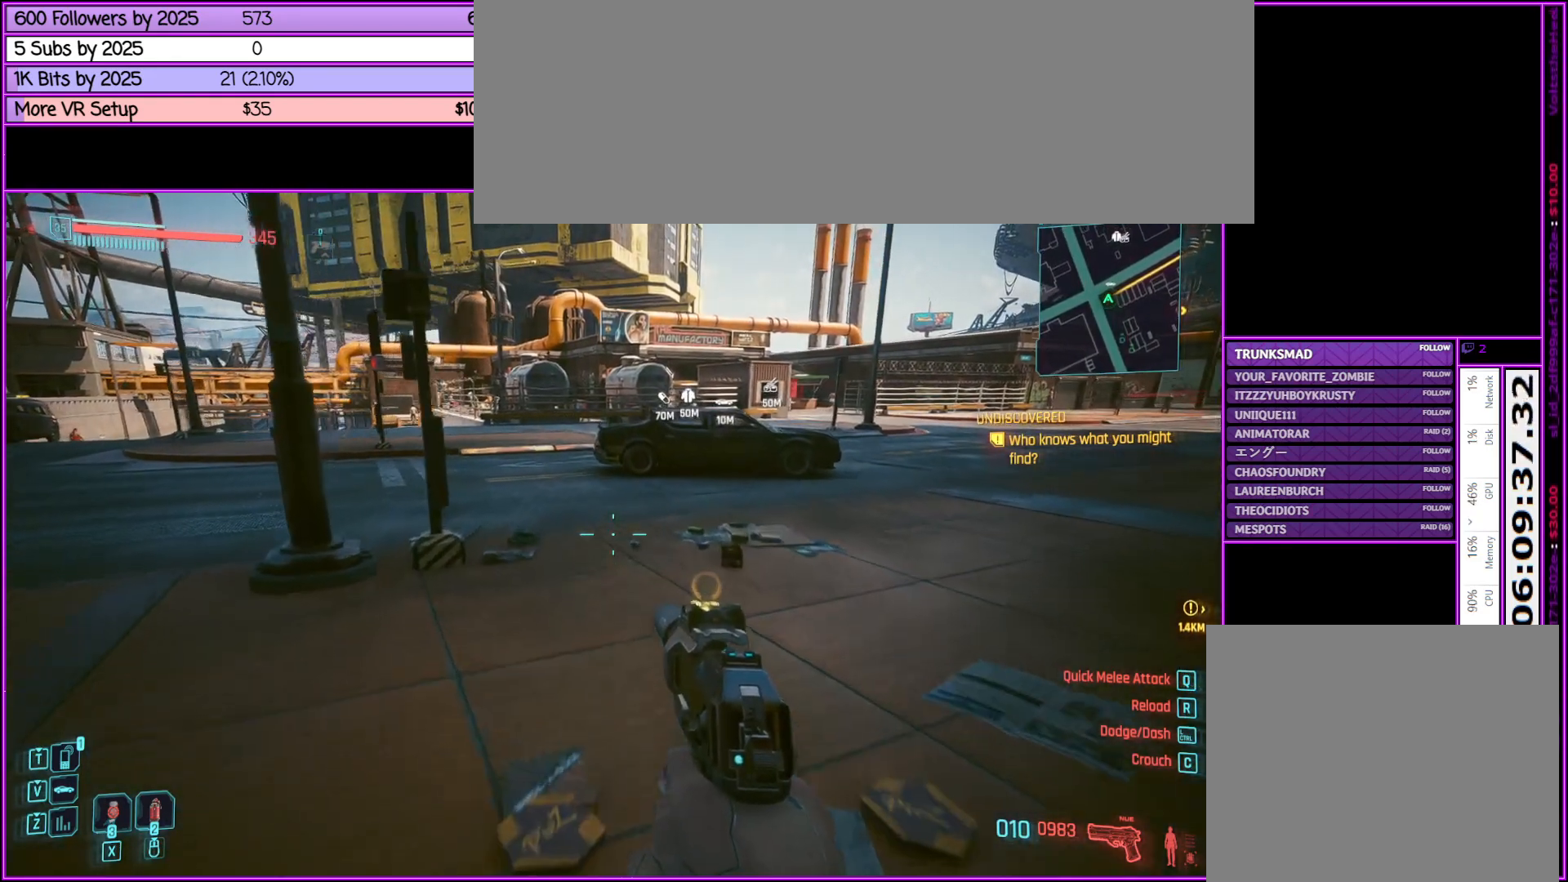
Gameplay with keyboard and mouse; each line is a JSON object with the keys and mouse buttons held at the frame after it. "events" lists presses ("down") and releases ("up") of ".", "/", "0", "1", "2", "3", "4", "5", "6", "7", "8", "9", "a", "alt_l", "alt_r", "b", "backslash", "backspace", "c", "caps_lock", "comma", "ctrl_l", "ctrl_r", "d", "down", "e", "equals", "escape", "f", "f1", "f10", "f11", "f12", "f2", "f3", "f4", "f5", "f6", "f7", "f8", "f9", "g", "h", "i", "j", "k", "l", "lbracket", "left", "m", "minus", "n", "o", "p", "q", "quote", "r", "rbracket", "return", "right", "s", "semicolon", "shift_l", "shift_r", "space", "super", "t", "tab", "tilde", "u", "up", "v", "w", "x", "y", "z", "mouse_left", "mouse_middle", "mouse_right", "mouse_wheel_up" and "mouse_wheel_down" between this image and that frame as [ms after this image, input, new state], when the widget could be followed in between. "mouse_left", "mouse_middle", "mouse_right", "mouse_wheel_up", "mouse_wheel_down" = the "left", "middle", "right", "wheel_up", "wheel_down" buttons of the "mouse" list. No other keys are recorded. Not read: mouse_move.
{"keys": ["w"], "mouse": [], "events": []}
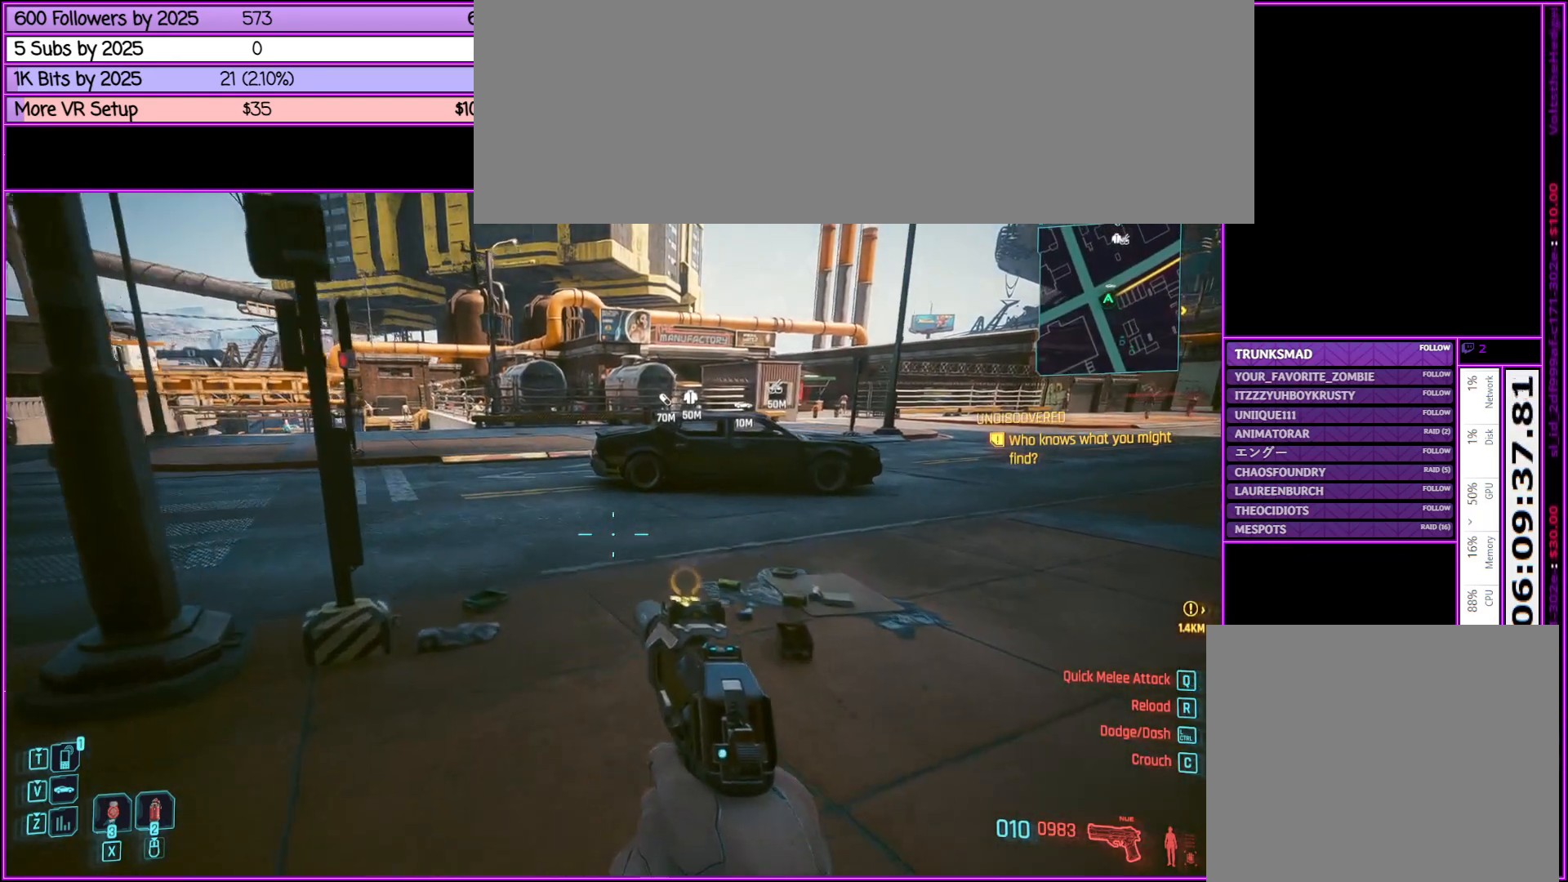
{"keys": ["w"], "mouse": [], "events": [[83, "2", "down"], [267, "2", "up"]]}
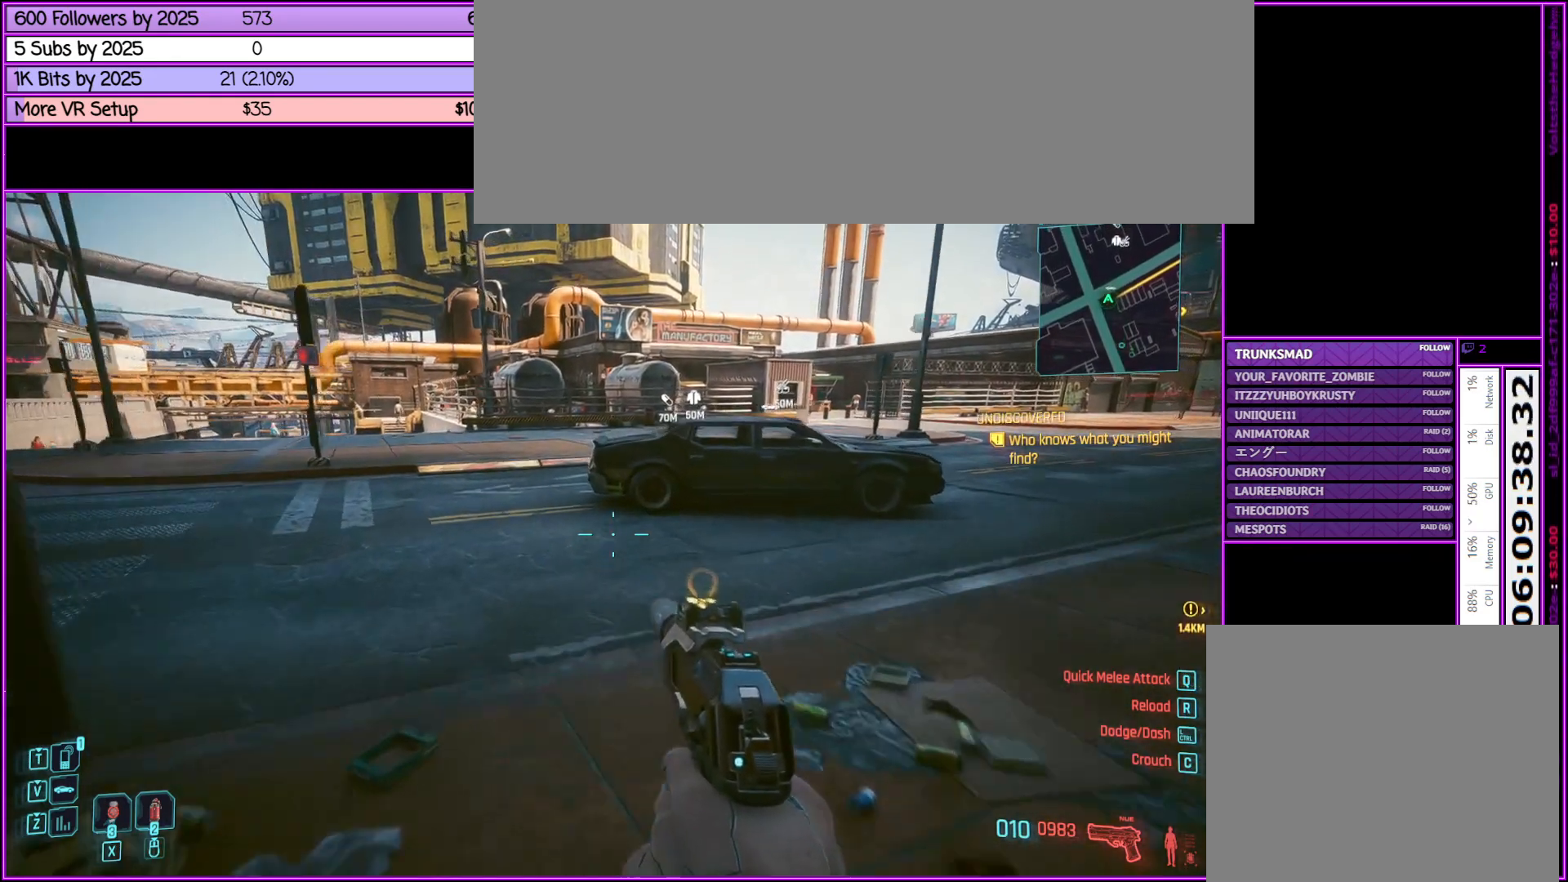
{"keys": ["w"], "mouse": [], "events": []}
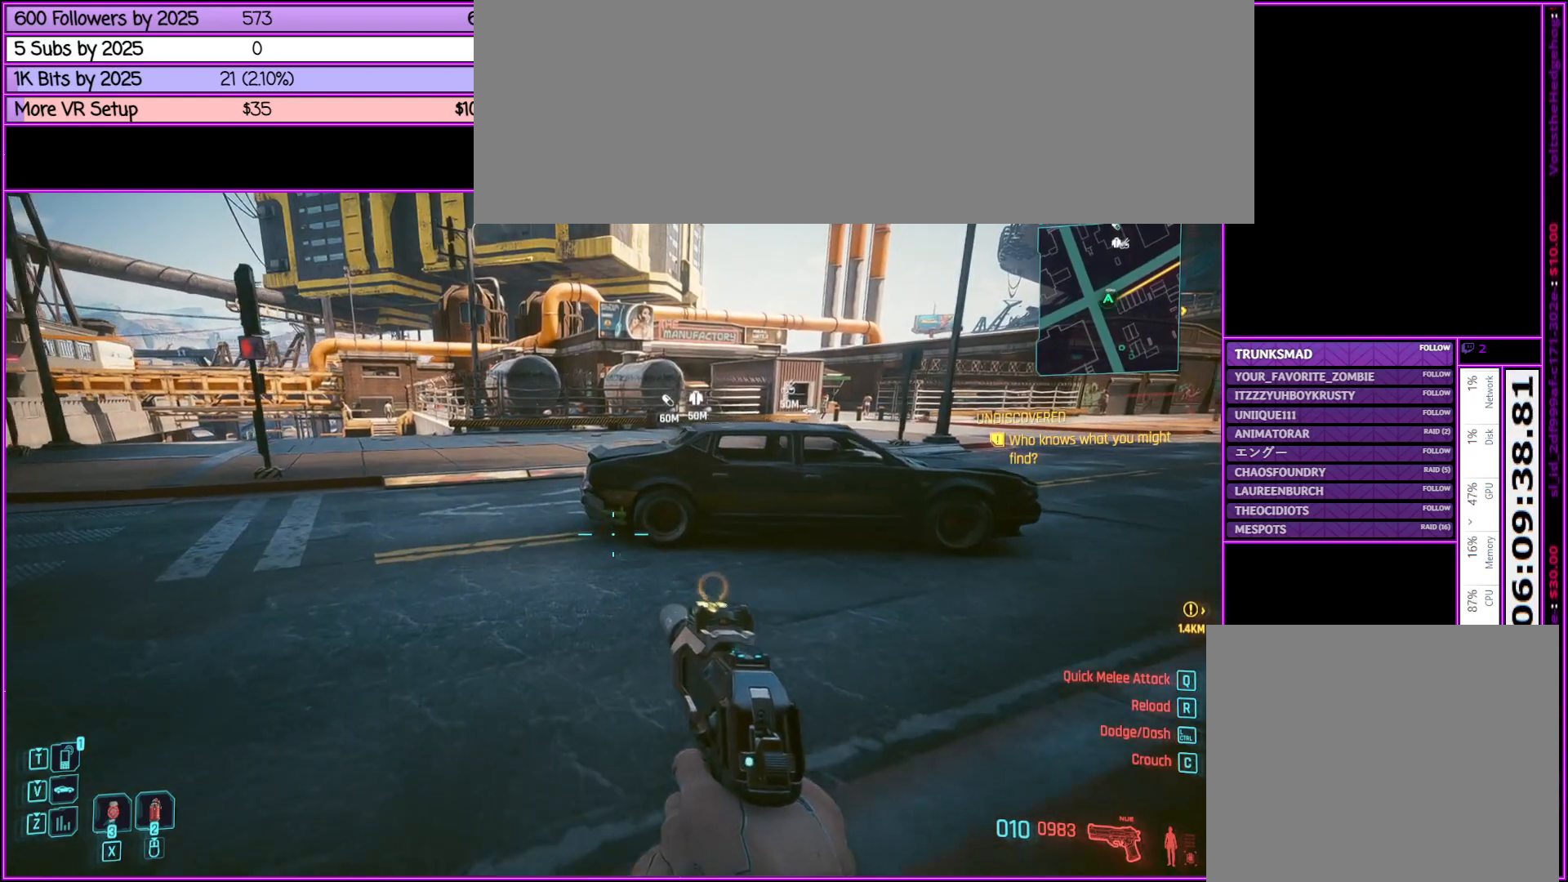
{"keys": [], "mouse": [], "events": [[350, "w", "up"]]}
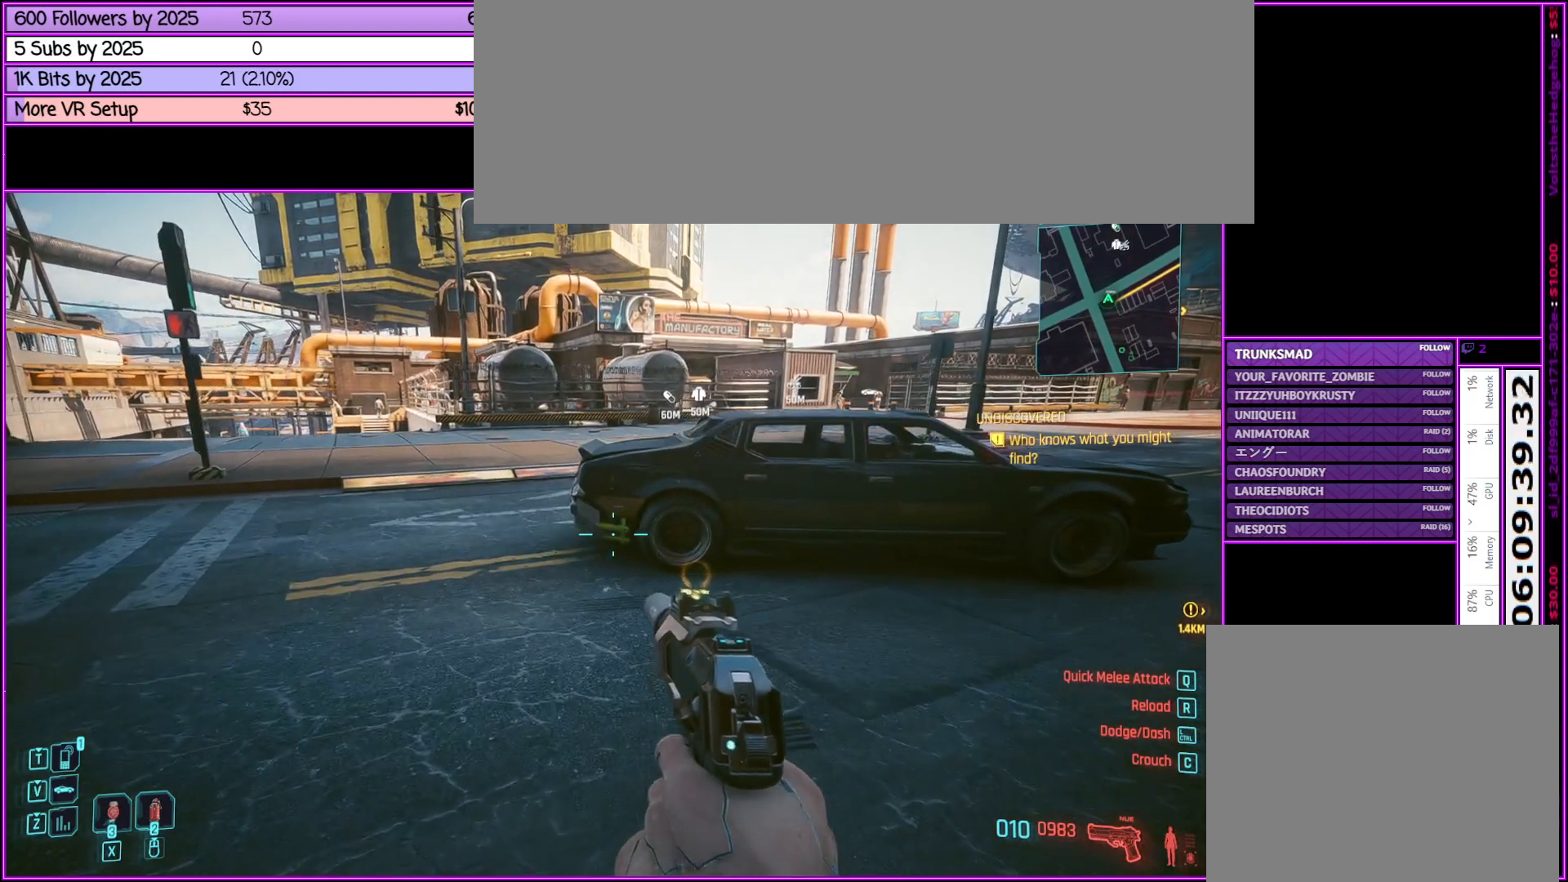
{"keys": ["2"], "mouse": [], "events": [[217, "2", "down"], [350, "2", "up"], [500, "2", "down"]]}
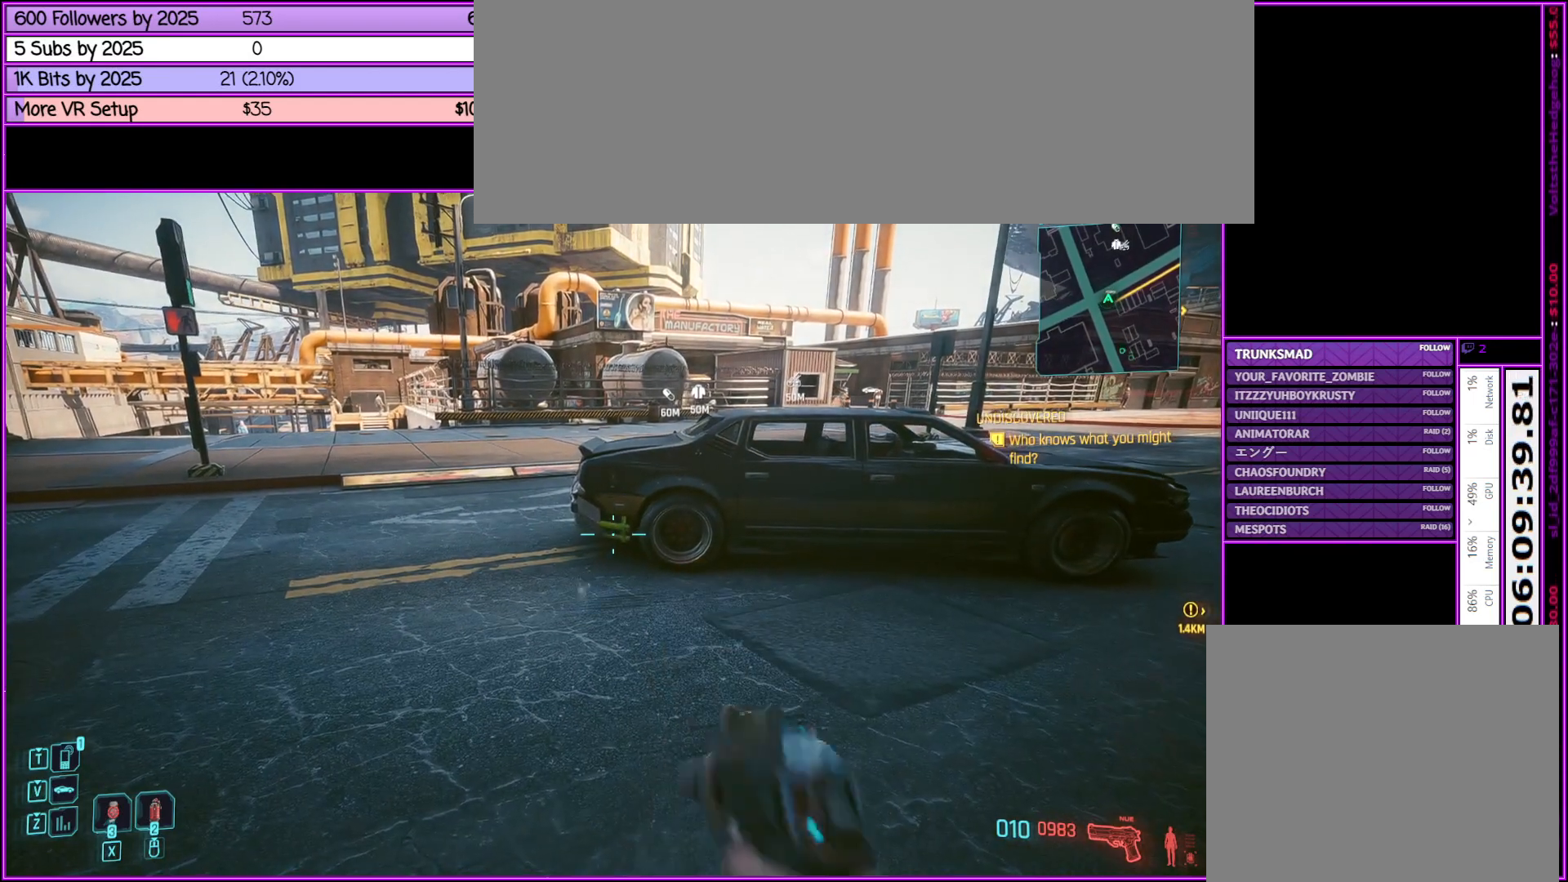
{"keys": [], "mouse": [], "events": [[83, "2", "up"]]}
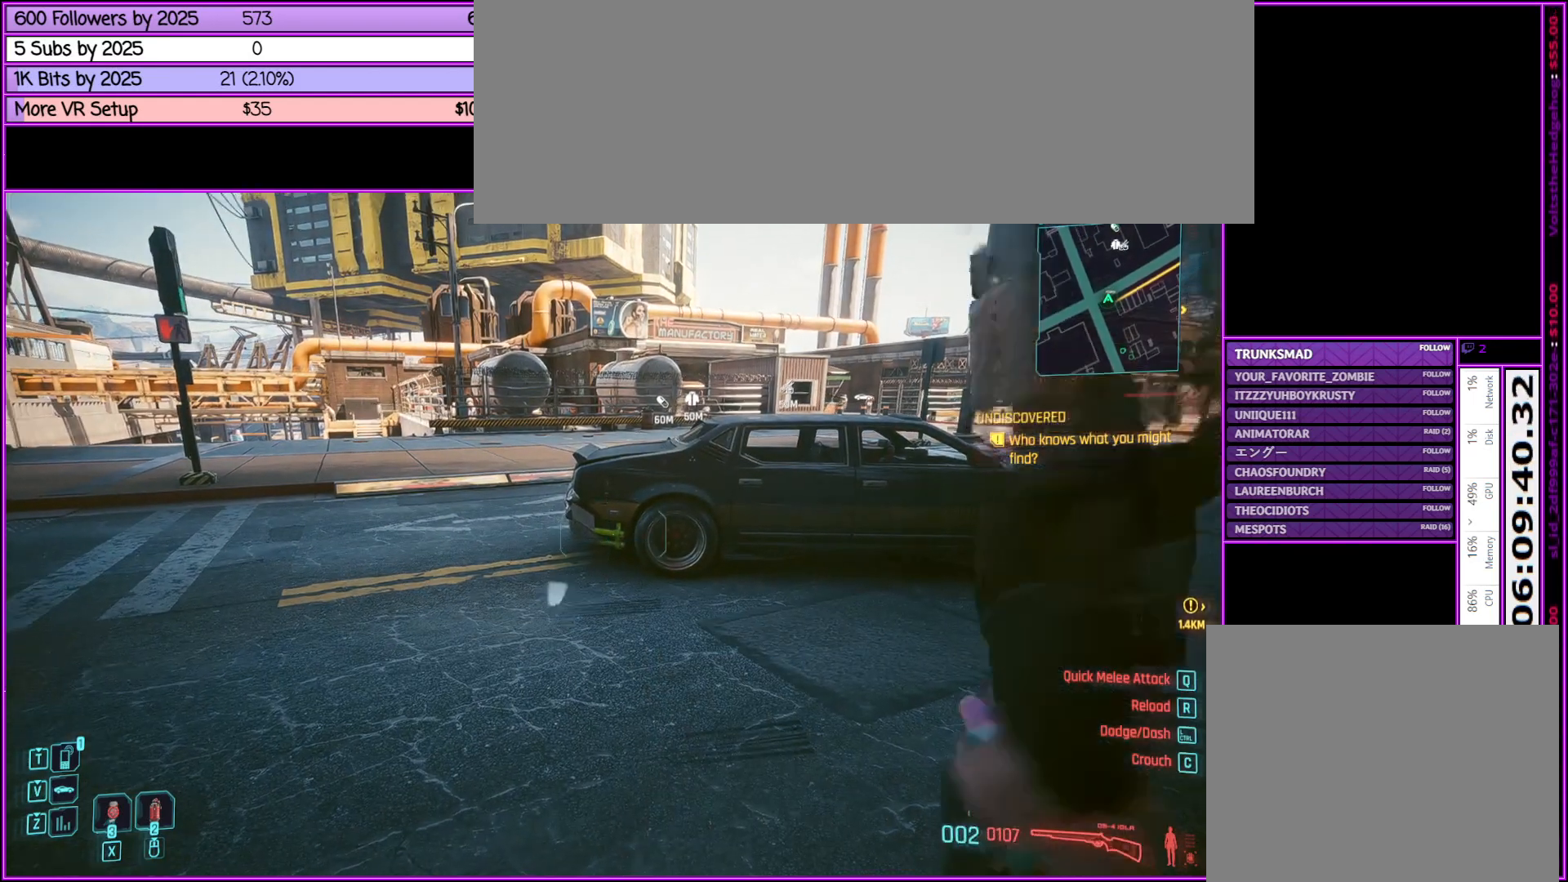
{"keys": [], "mouse": [], "events": []}
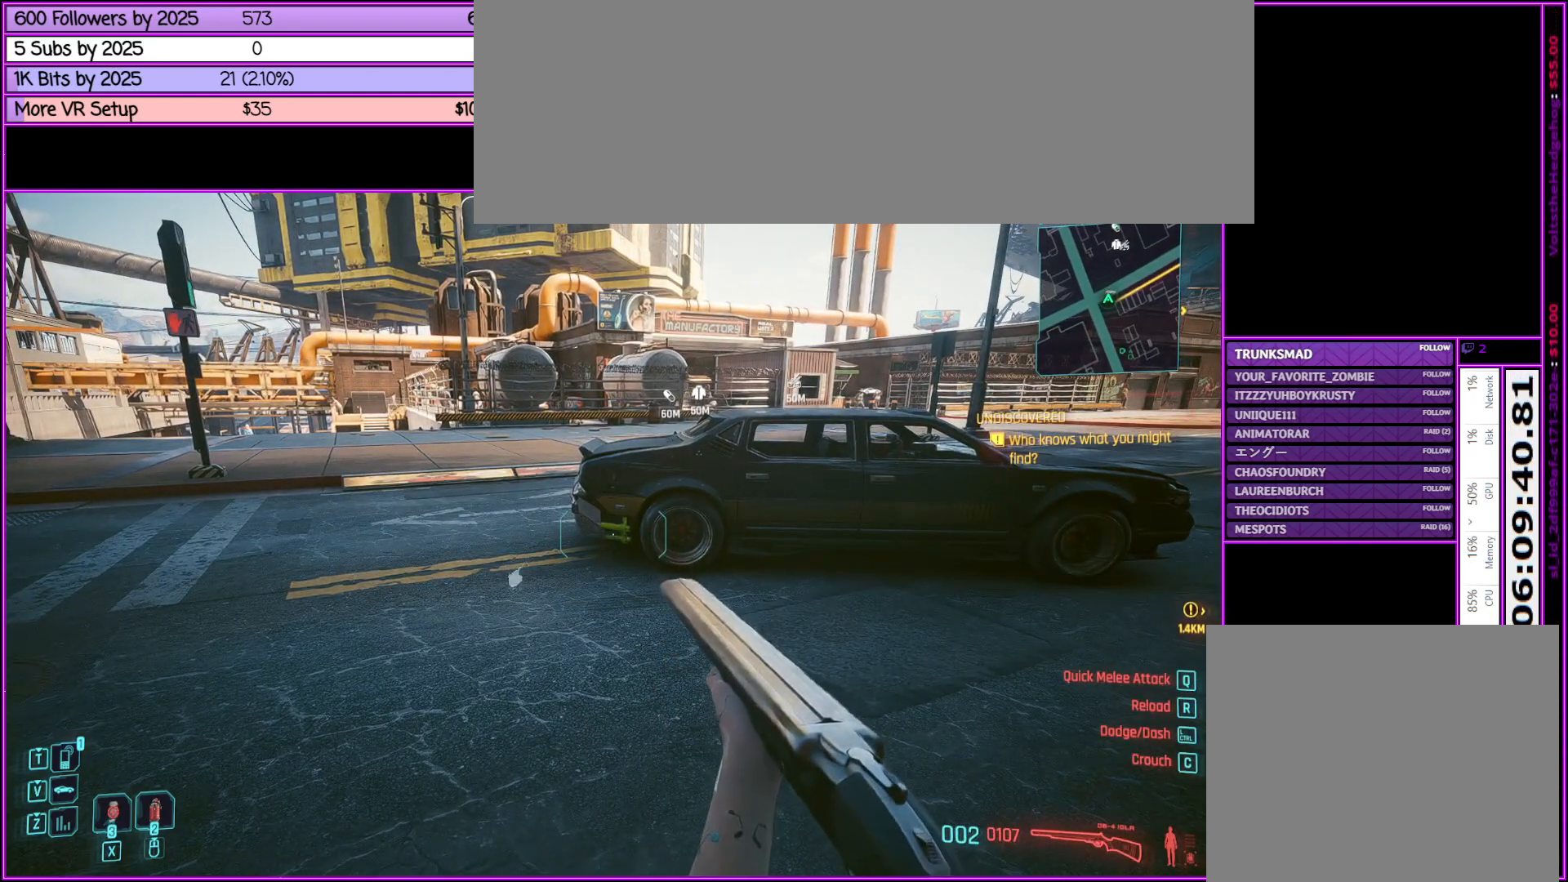
{"keys": ["w"], "mouse": [], "events": [[500, "w", "down"]]}
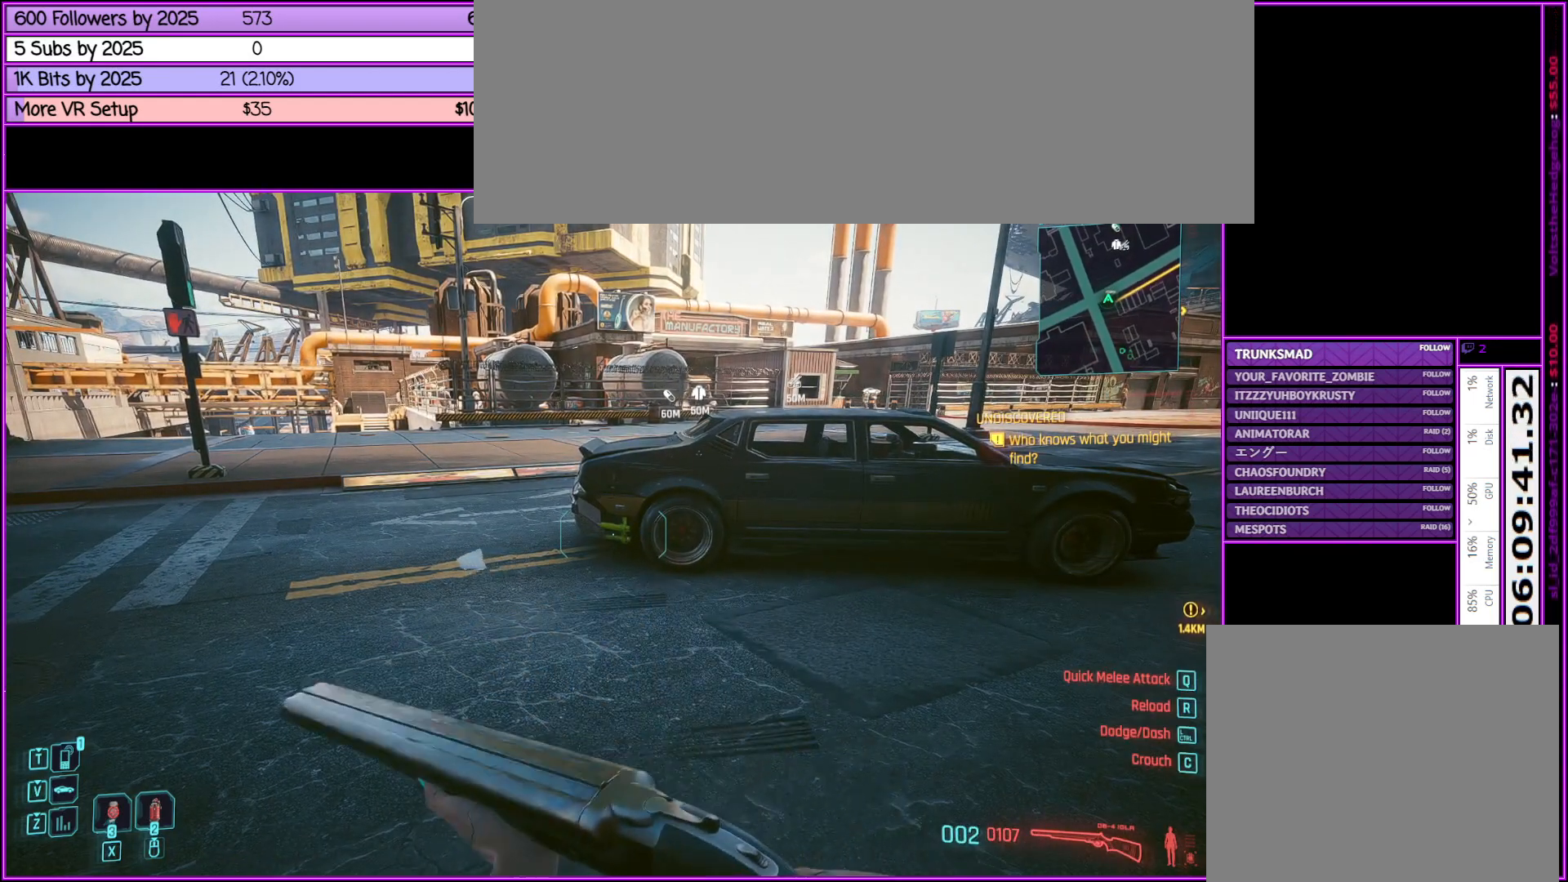
{"keys": ["a", "w"], "mouse": [], "events": [[367, "a", "down"]]}
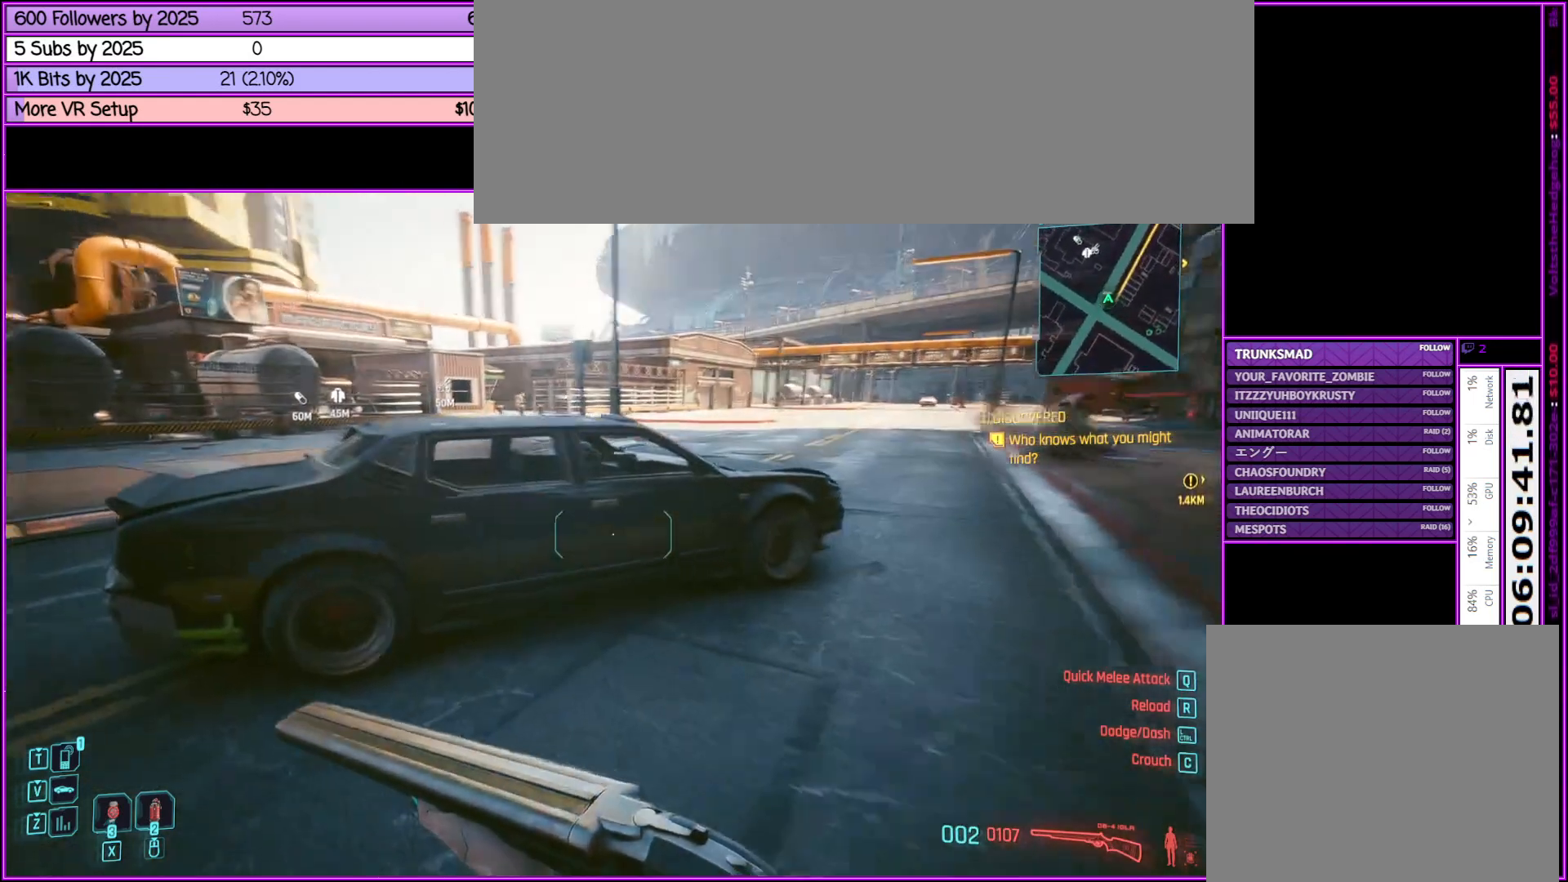
{"keys": ["a", "shift_l", "w"], "mouse": [], "events": [[350, "shift_l", "down"]]}
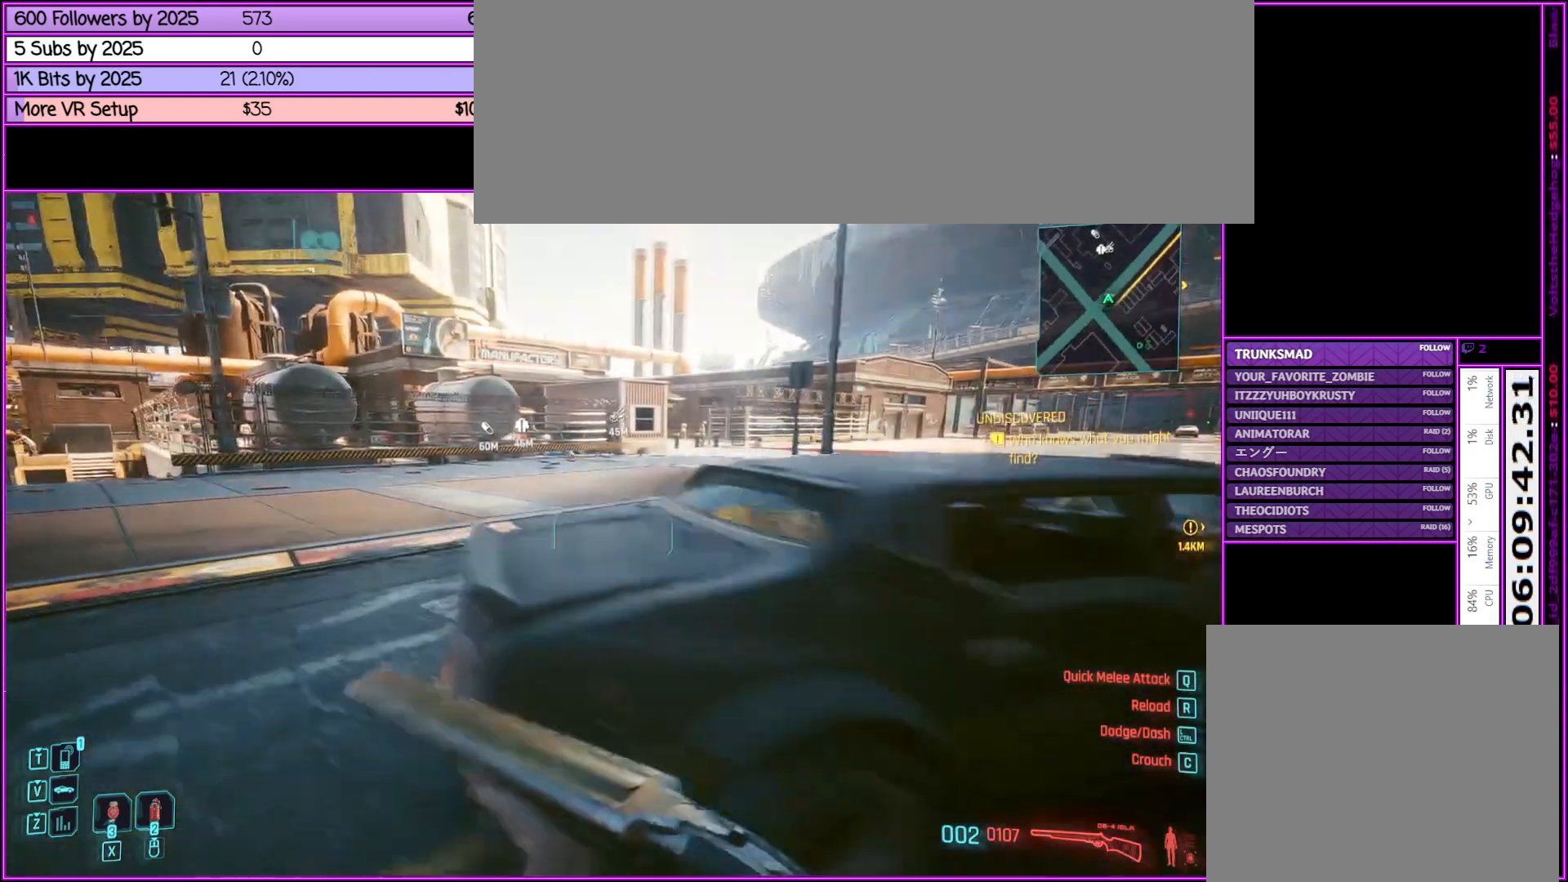
{"keys": ["w"], "mouse": [], "events": [[350, "a", "up"], [350, "shift_l", "up"]]}
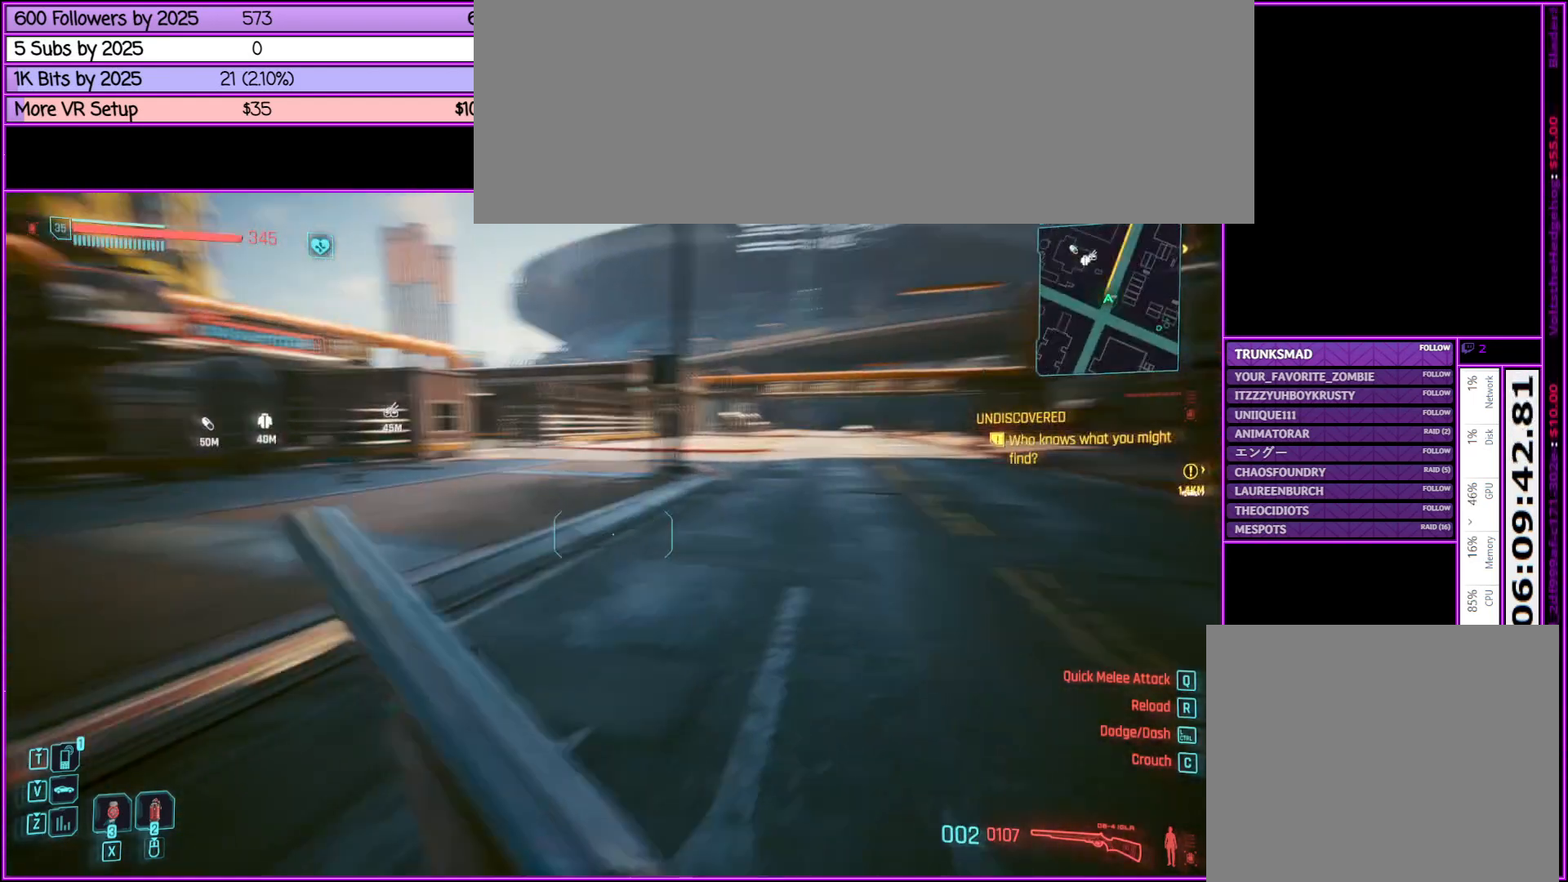
{"keys": [], "mouse": [], "events": [[233, "d", "down"], [333, "w", "up"], [383, "d", "up"]]}
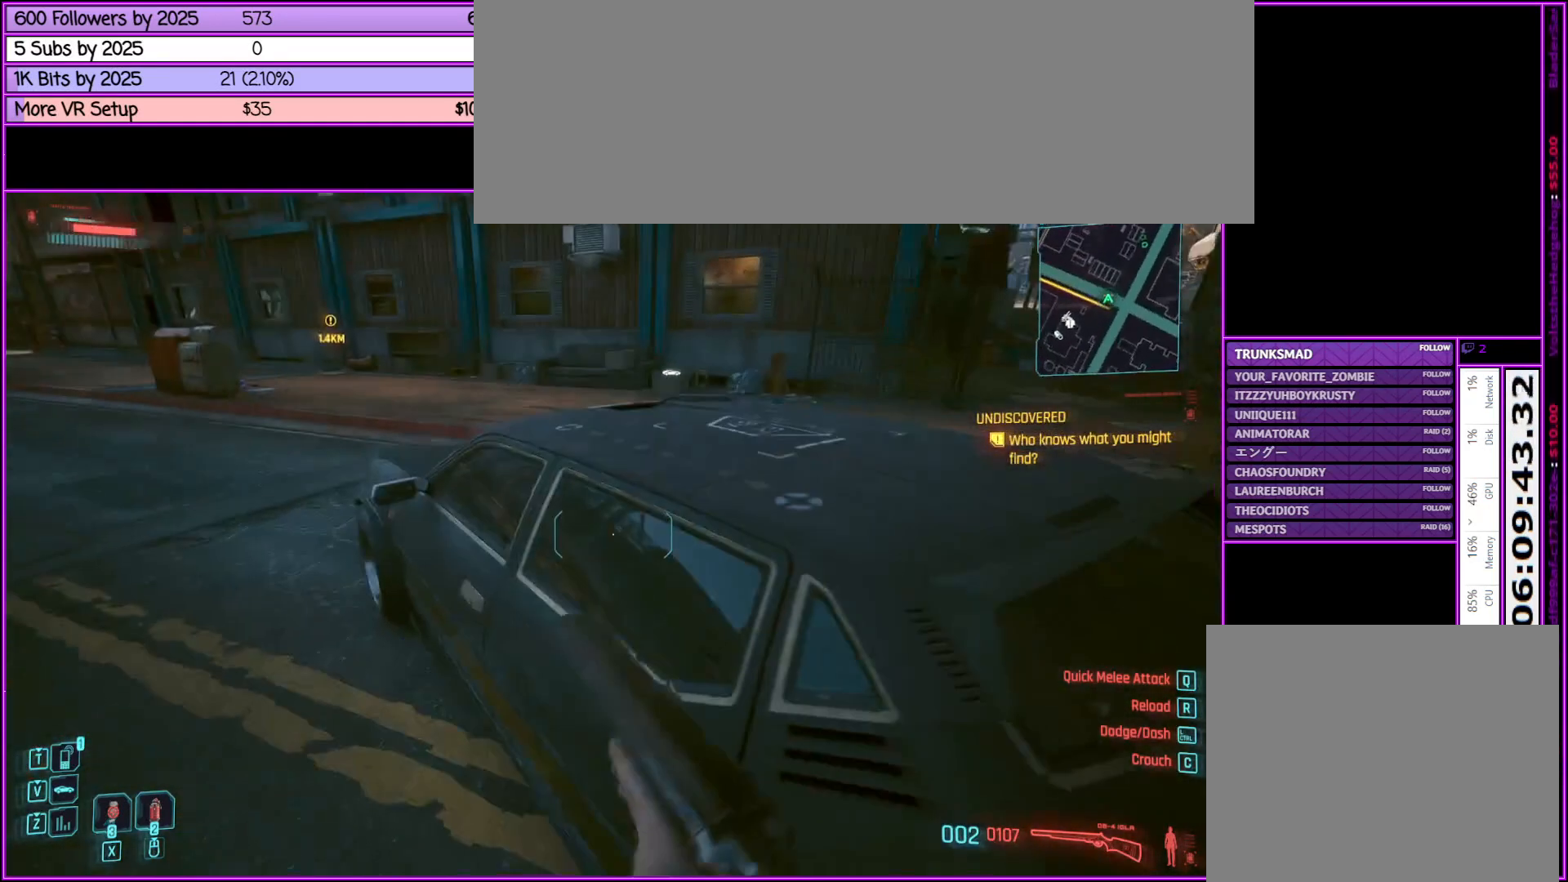
{"keys": ["a", "w"], "mouse": [], "events": [[150, "f", "down"], [250, "f", "up"], [333, "w", "down"], [383, "a", "down"]]}
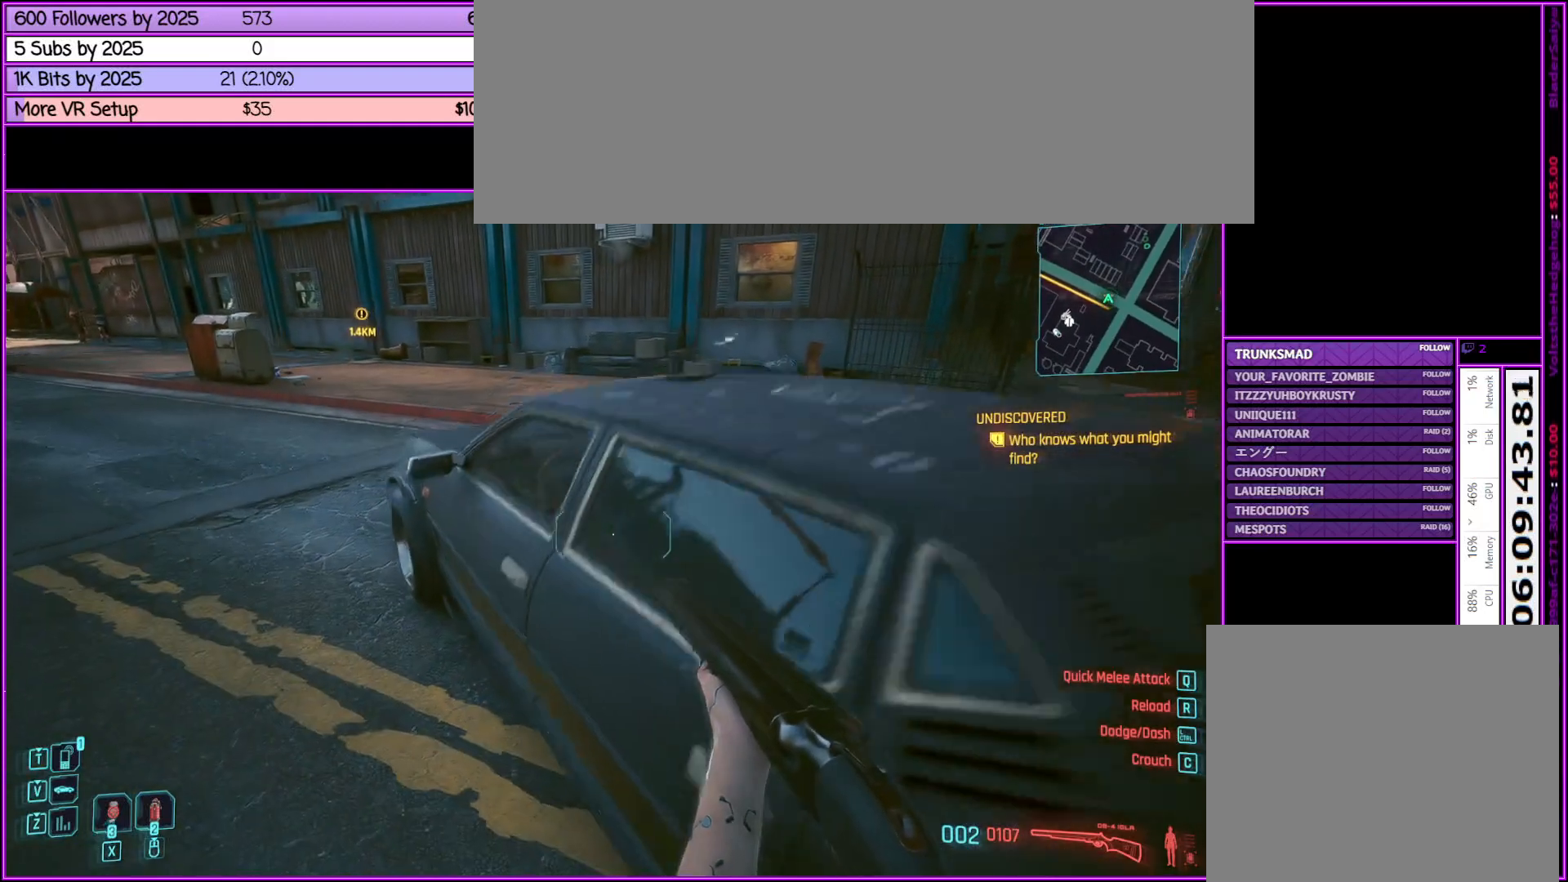
{"keys": [], "mouse": [], "events": [[167, "a", "up"], [417, "w", "up"]]}
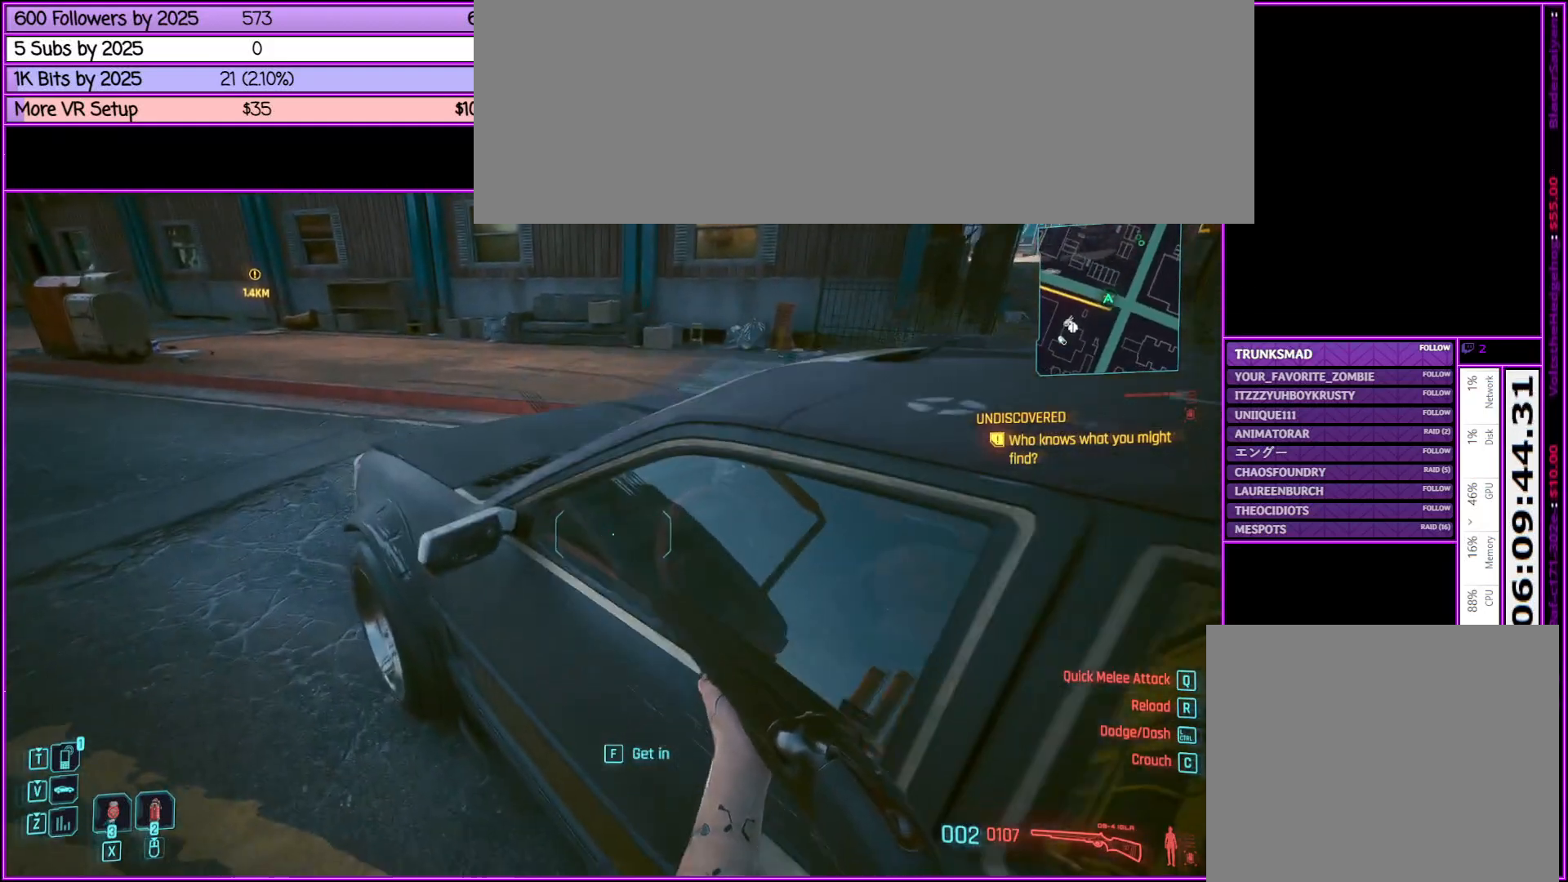
{"keys": [], "mouse": [], "events": [[183, "f", "down"], [317, "f", "up"]]}
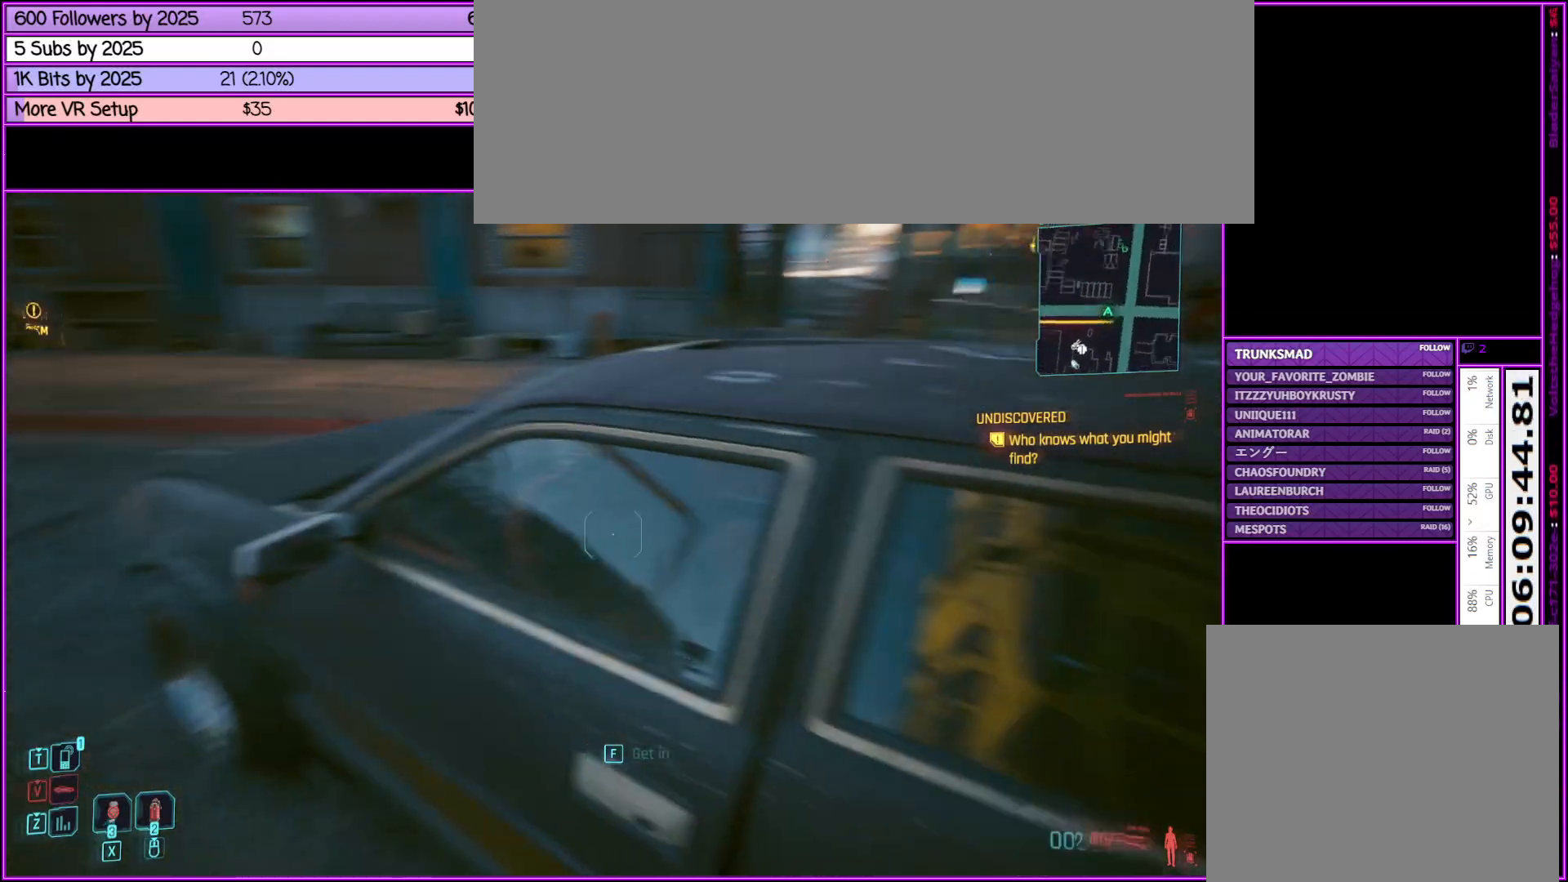
{"keys": [], "mouse": [], "events": []}
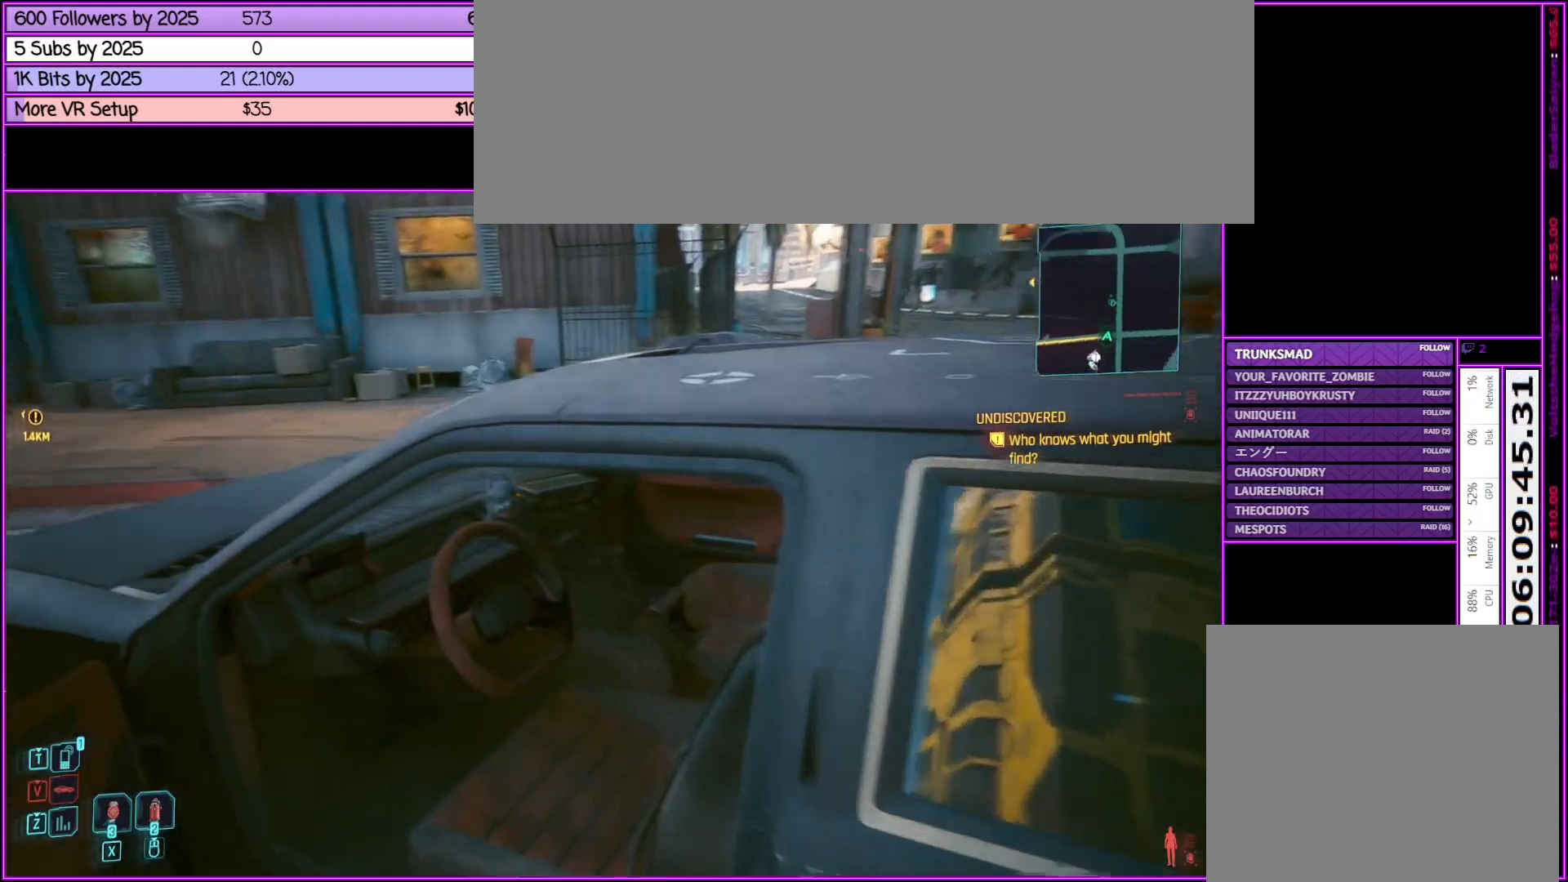
{"keys": [], "mouse": [], "events": []}
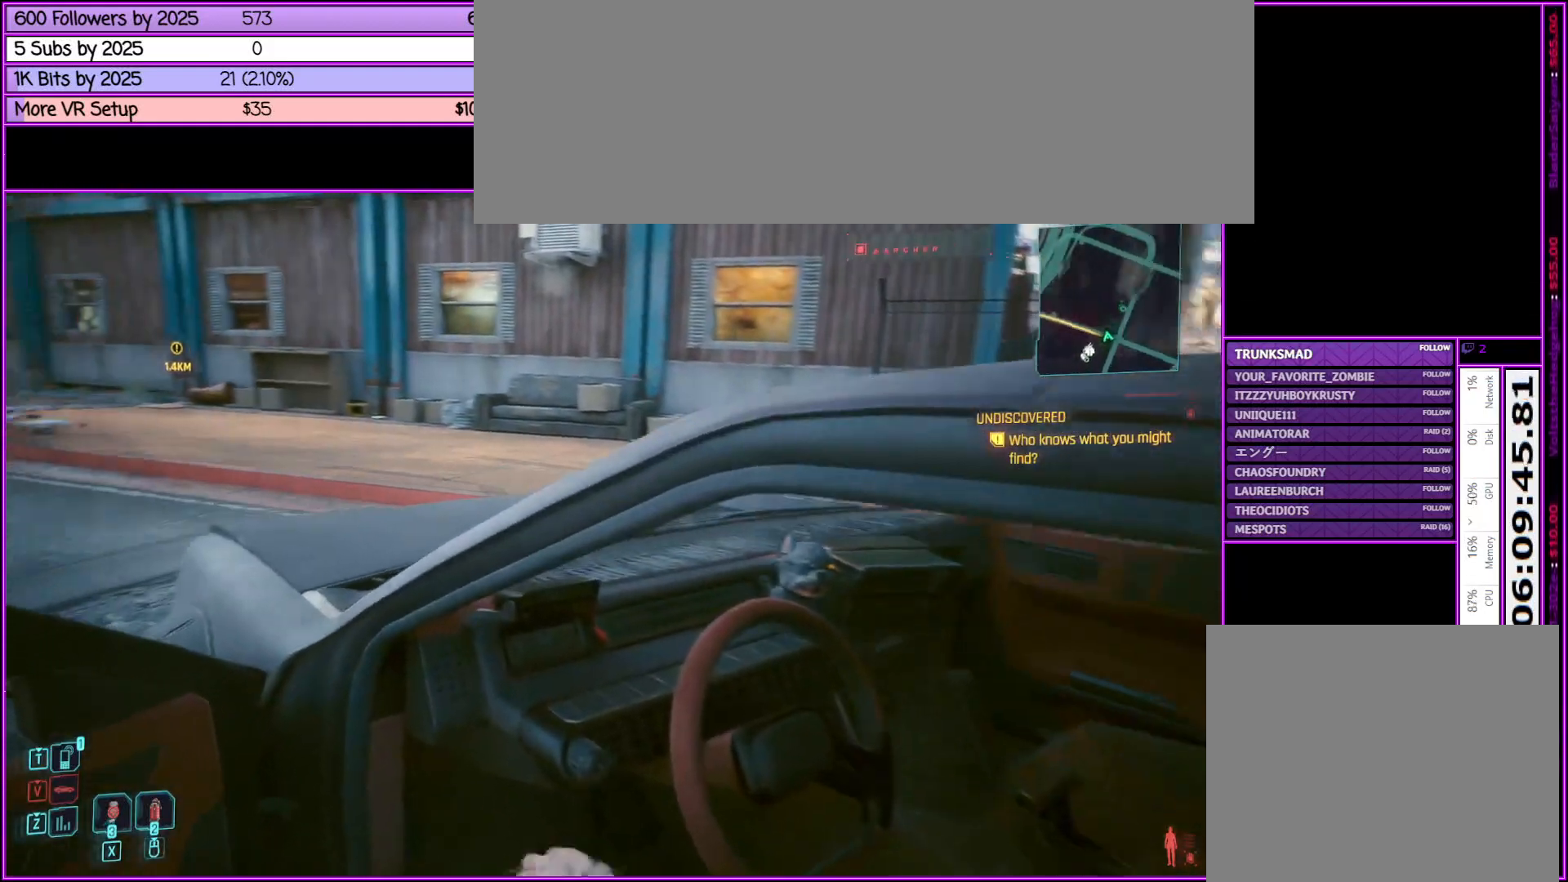
{"keys": [], "mouse": [], "events": []}
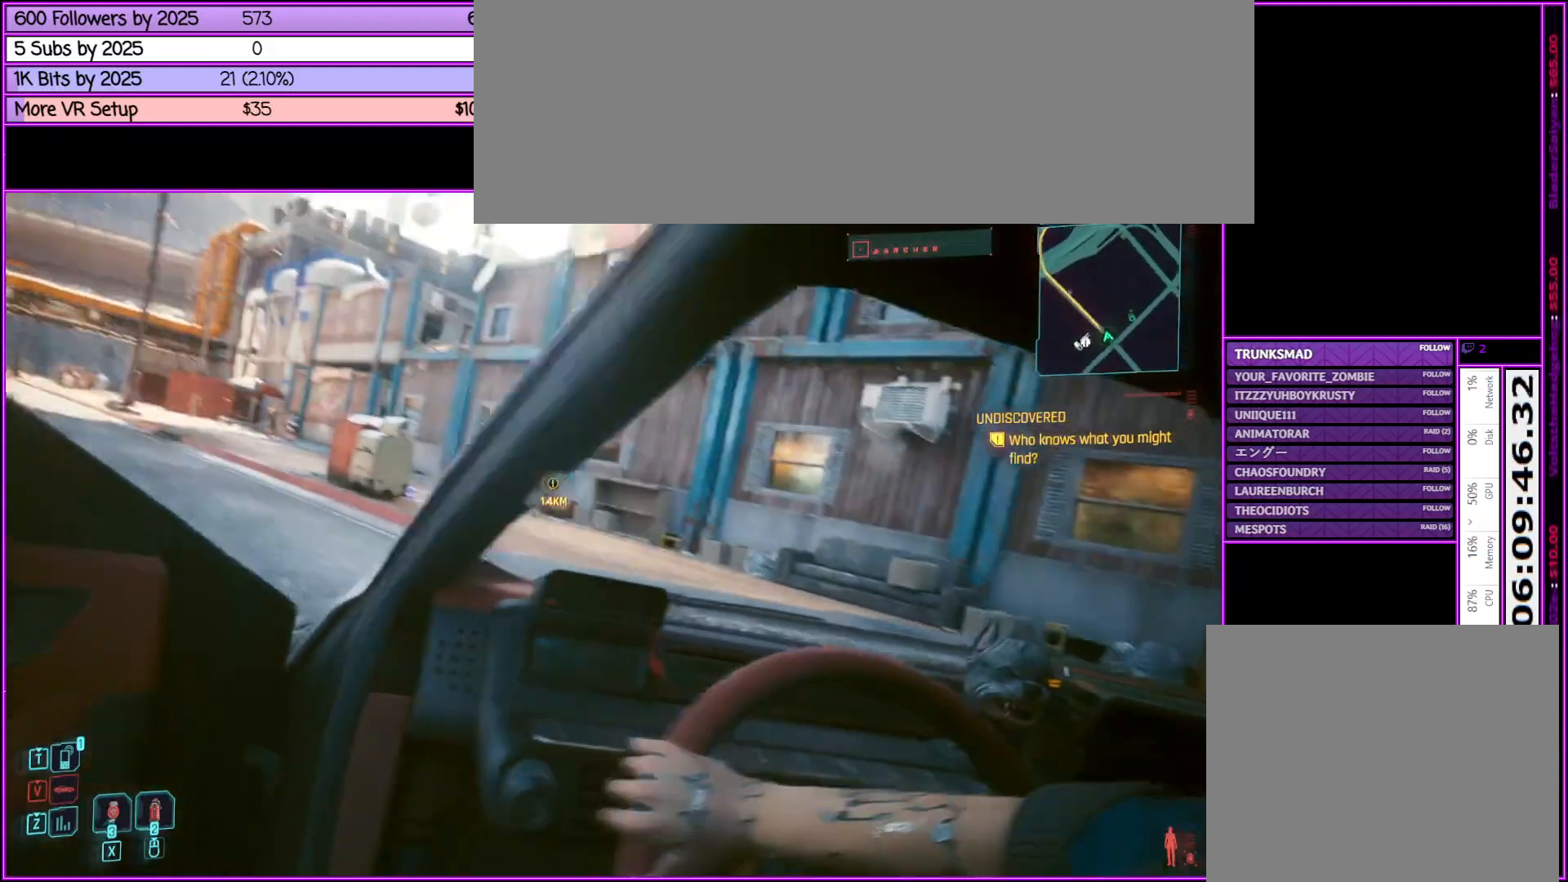
{"keys": ["a", "w"], "mouse": [], "events": [[233, "a", "down"], [233, "w", "down"]]}
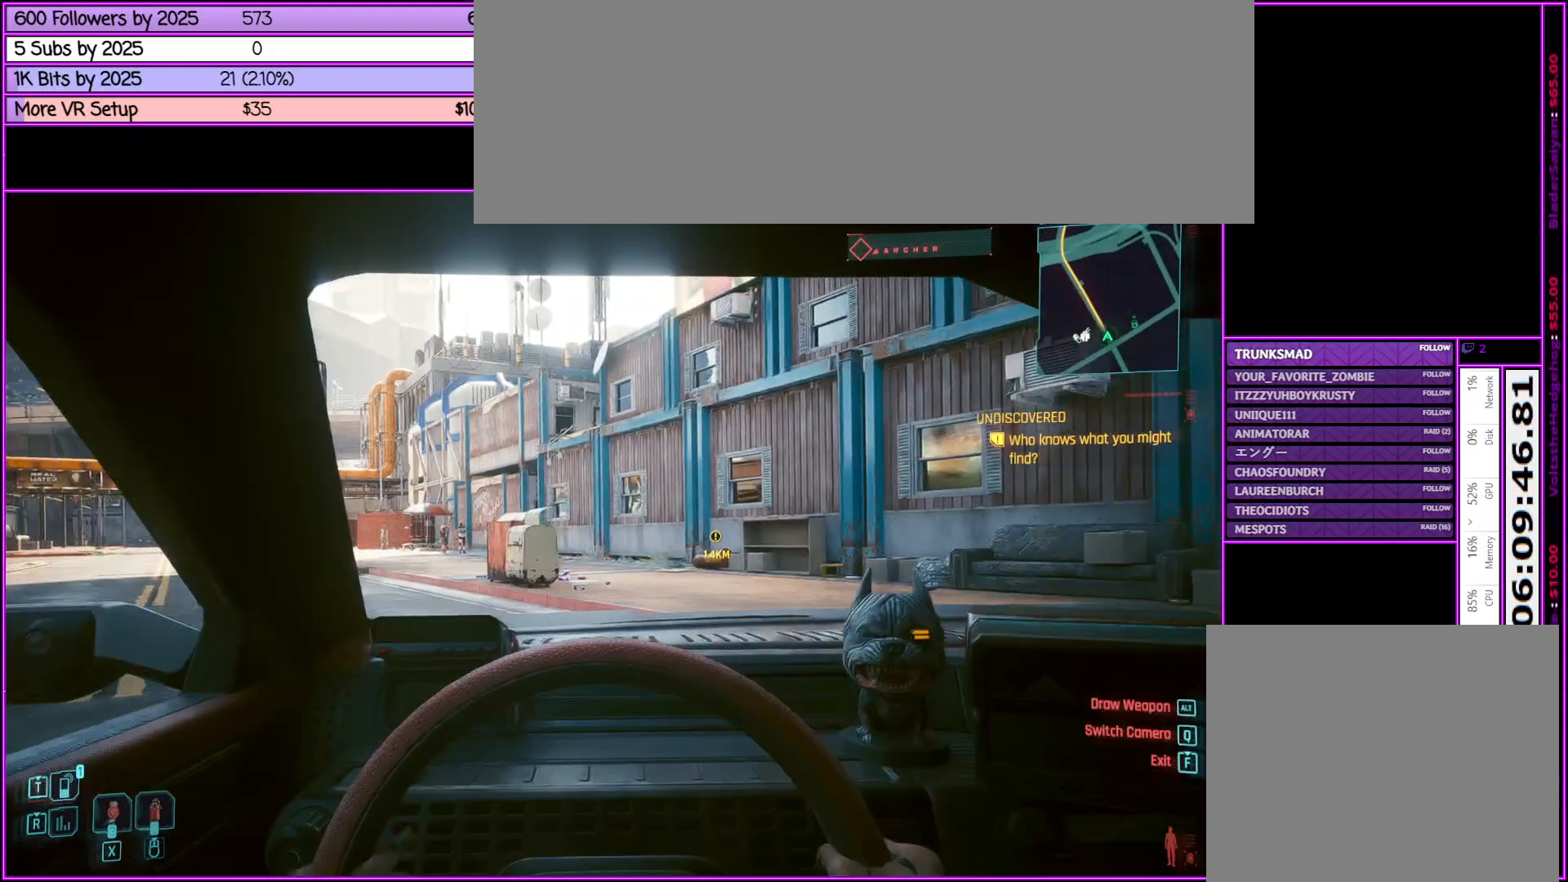
{"keys": ["a", "w"], "mouse": [], "events": []}
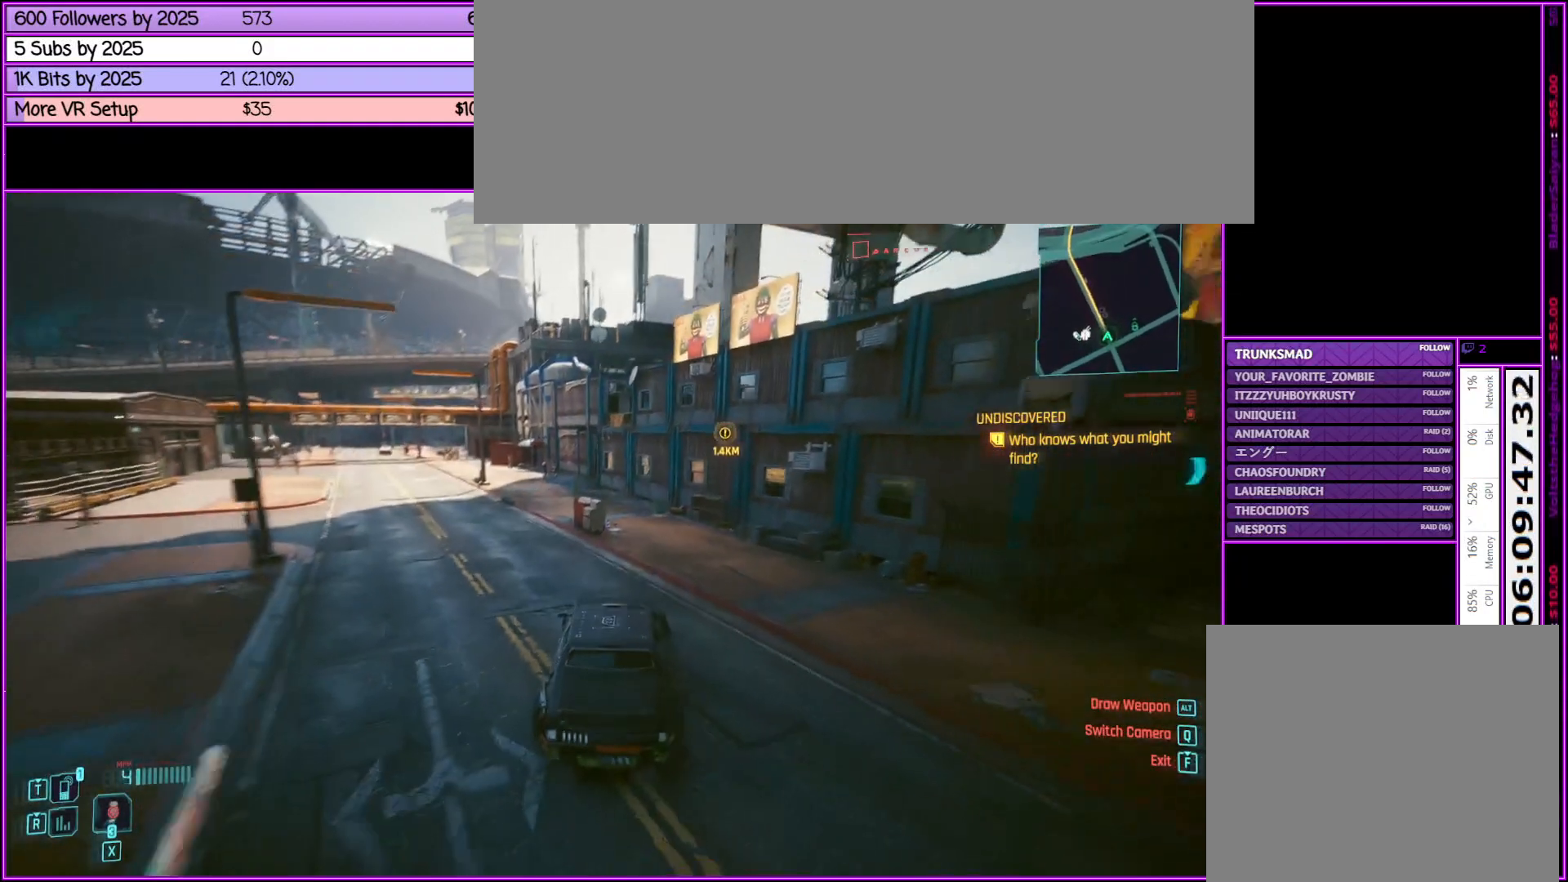
{"keys": ["w"], "mouse": [], "events": [[367, "a", "up"]]}
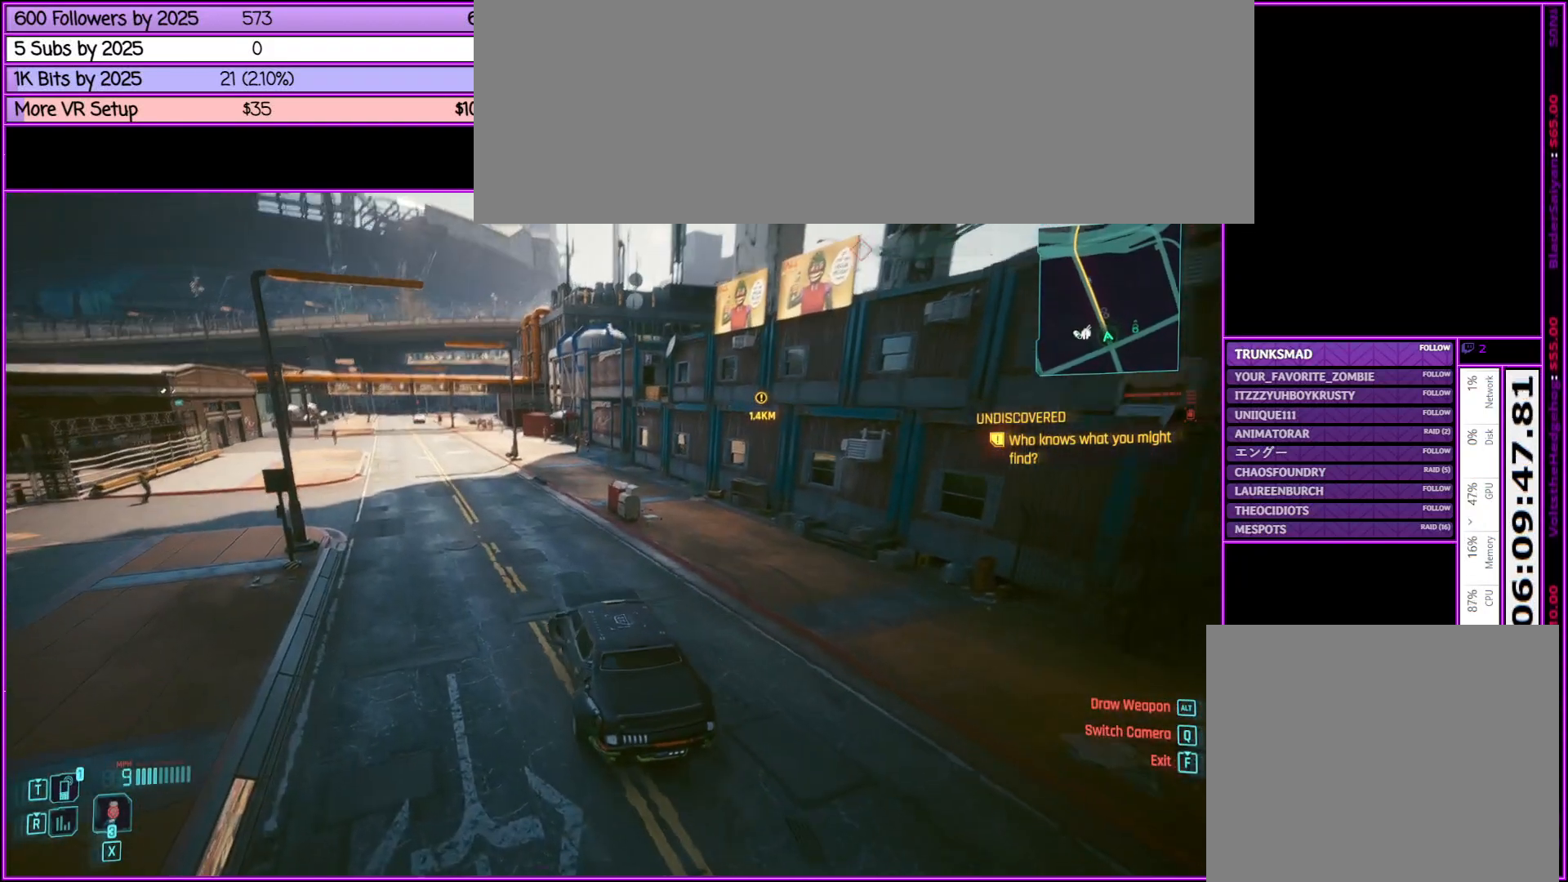
{"keys": ["d", "w"], "mouse": [], "events": [[450, "d", "down"]]}
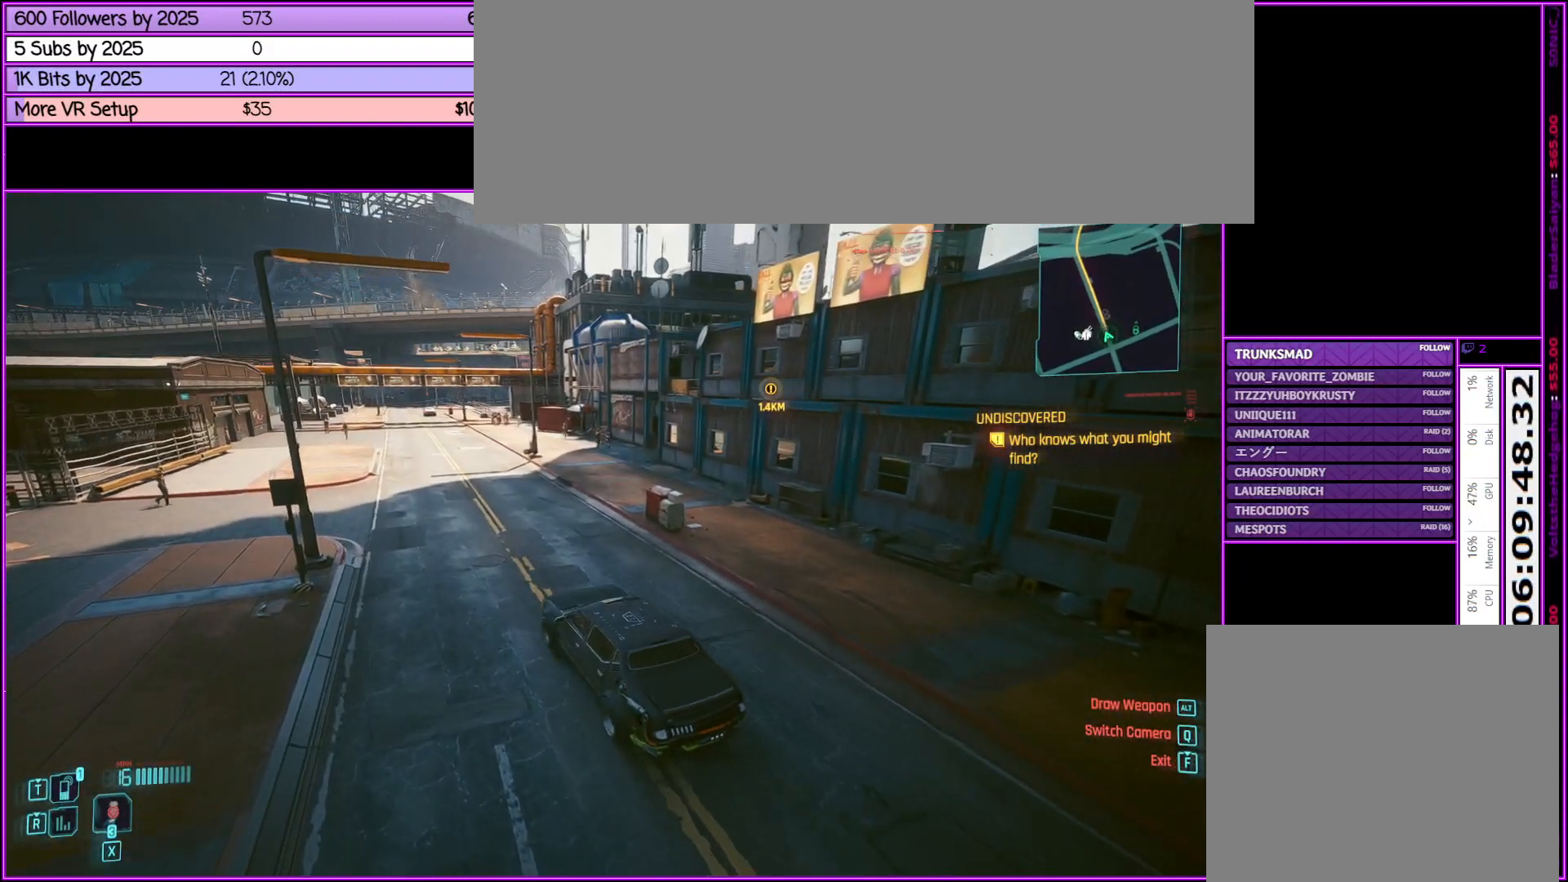
{"keys": ["a", "w"], "mouse": [], "events": [[117, "d", "up"], [500, "a", "down"]]}
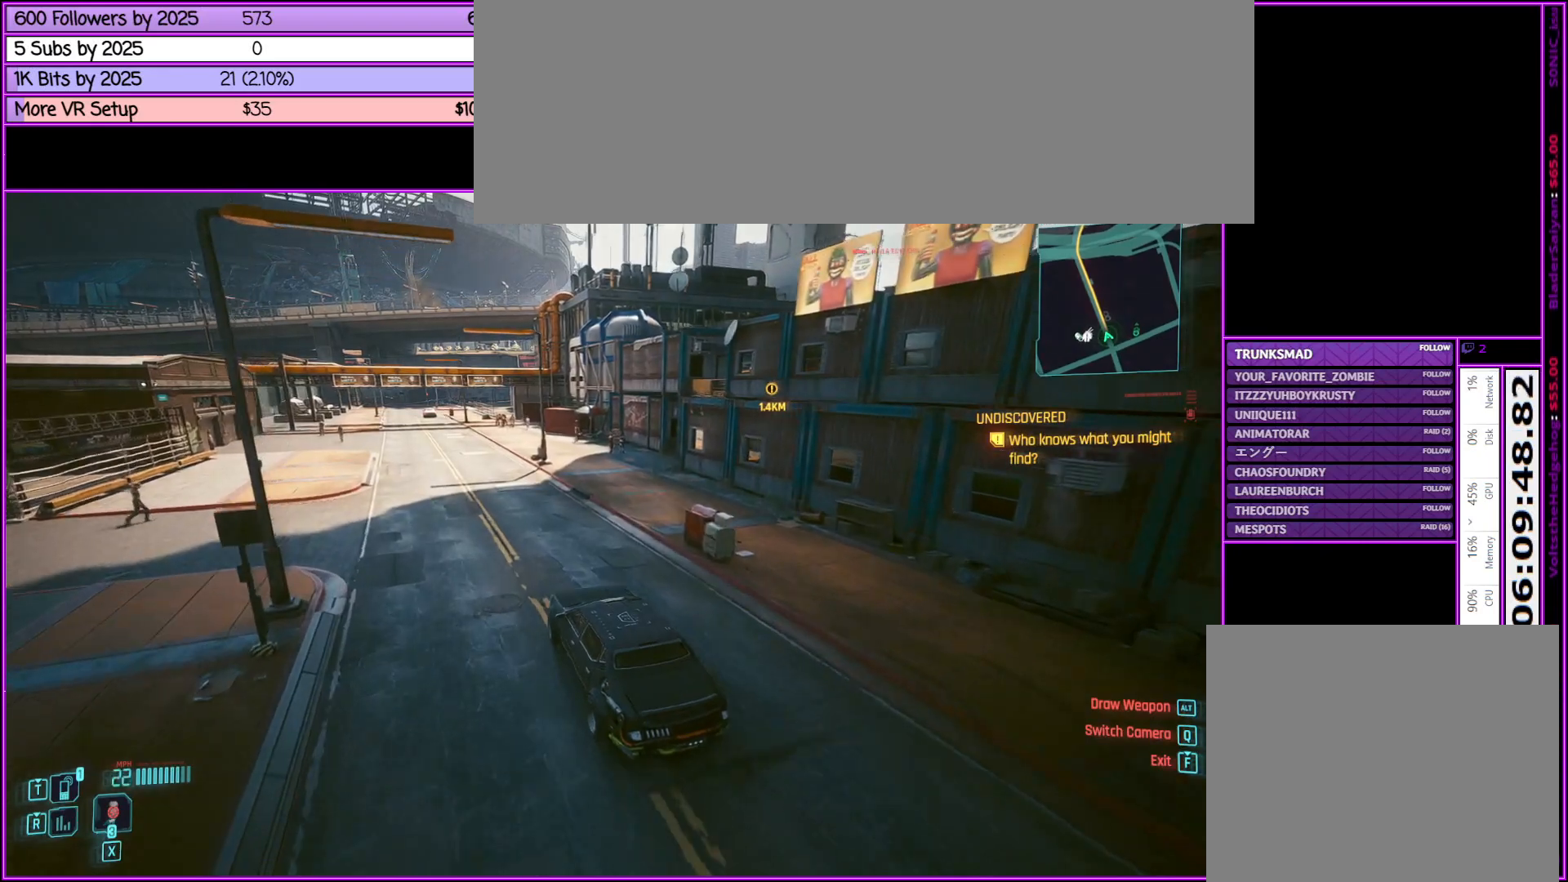
{"keys": ["w"], "mouse": [], "events": [[183, "a", "up"]]}
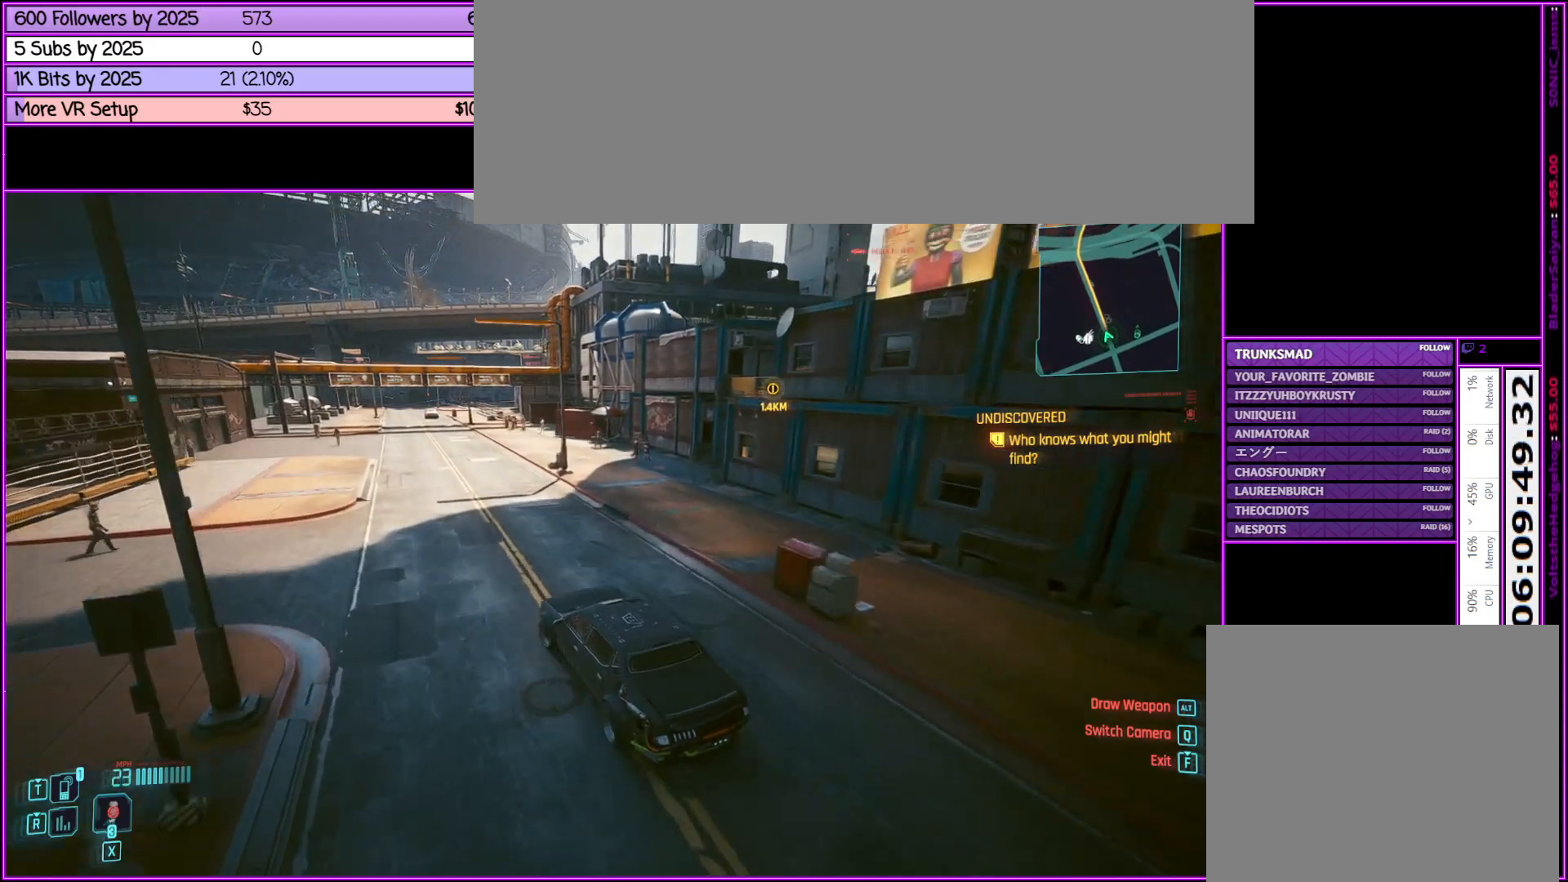
{"keys": ["w"], "mouse": [], "events": []}
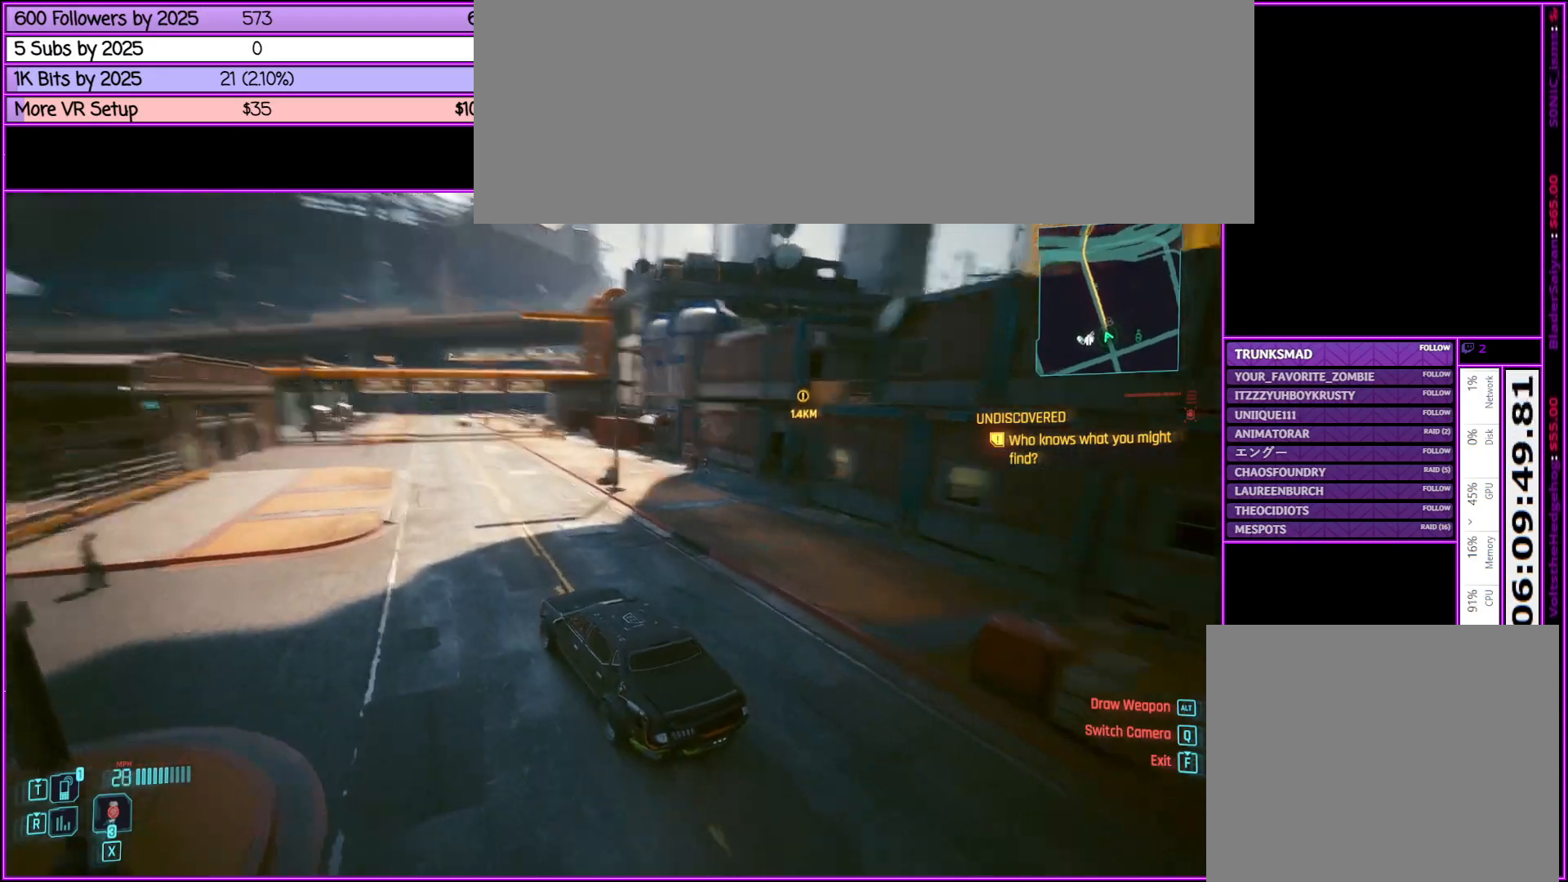
{"keys": ["w"], "mouse": [], "events": [[167, "d", "down"], [267, "d", "up"]]}
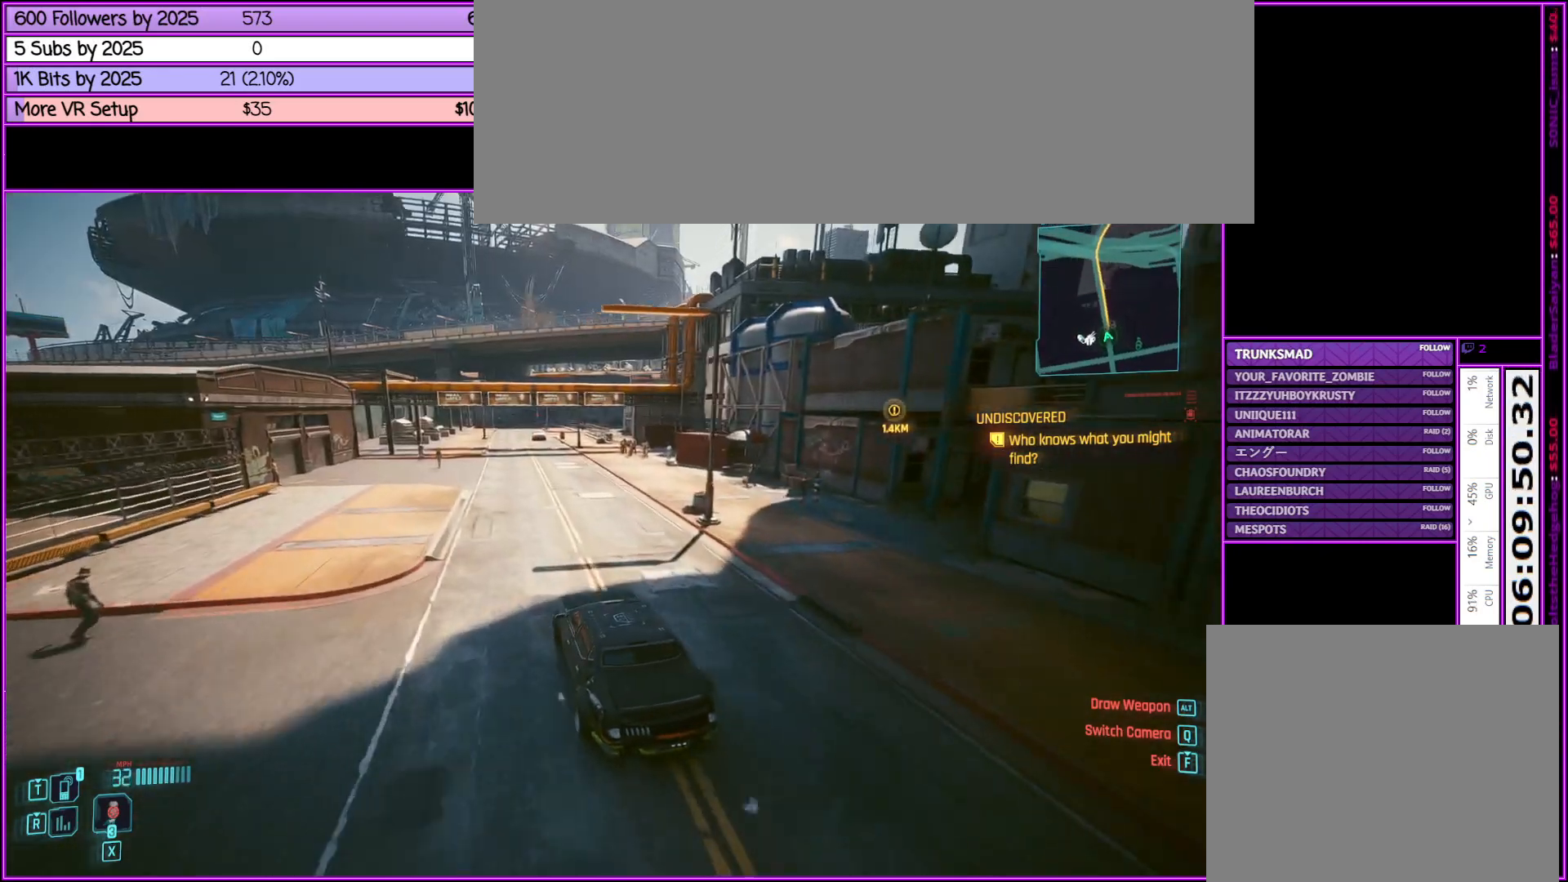
{"keys": ["w"], "mouse": [], "events": []}
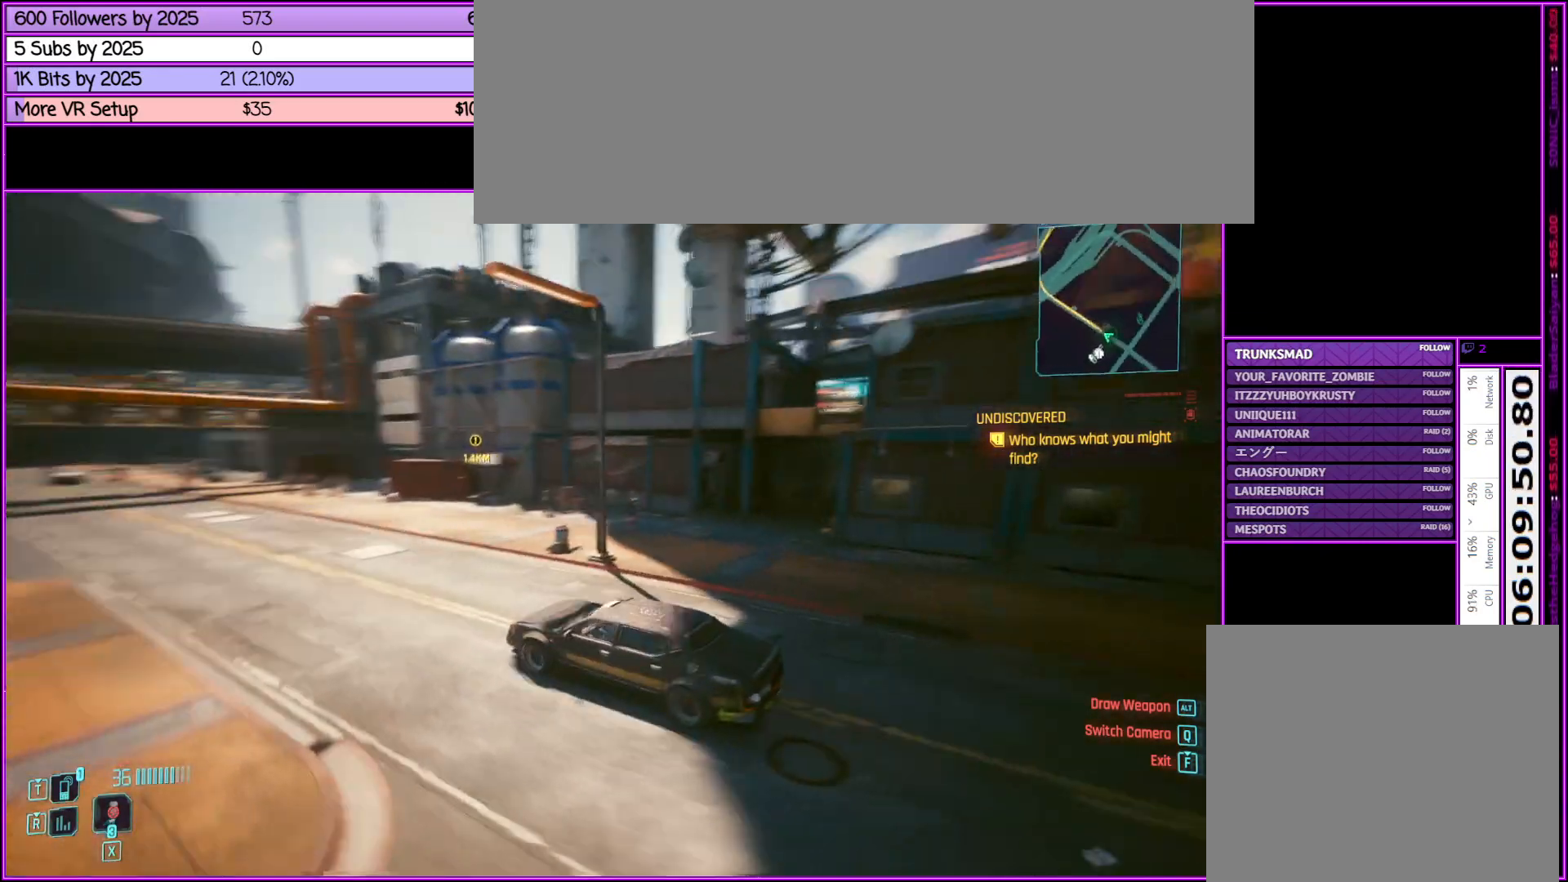
{"keys": ["w"], "mouse": [], "events": []}
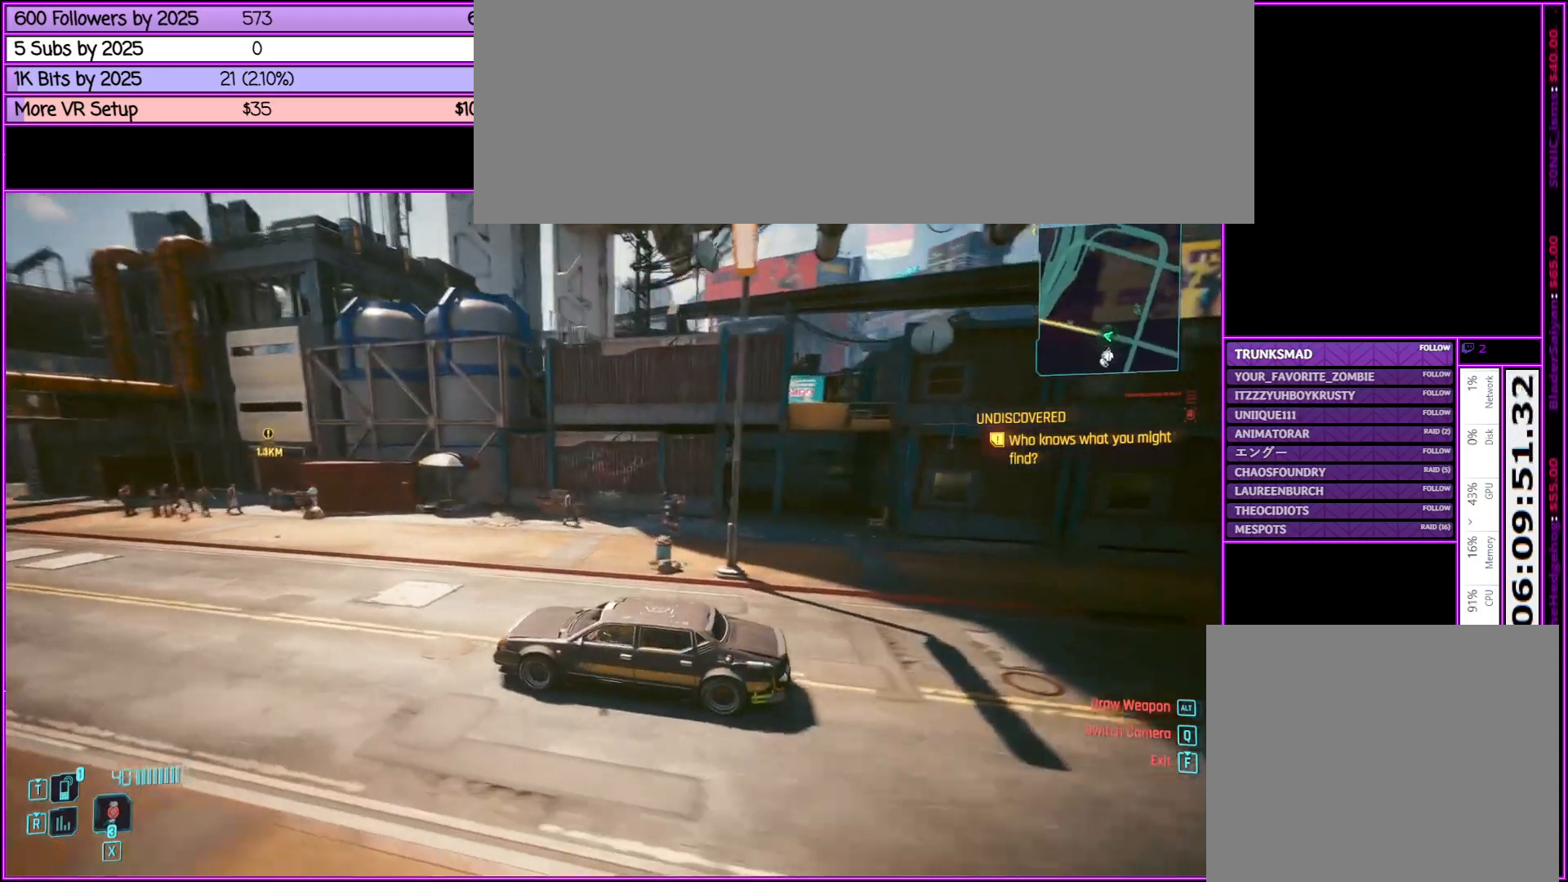
{"keys": ["w"], "mouse": [], "events": []}